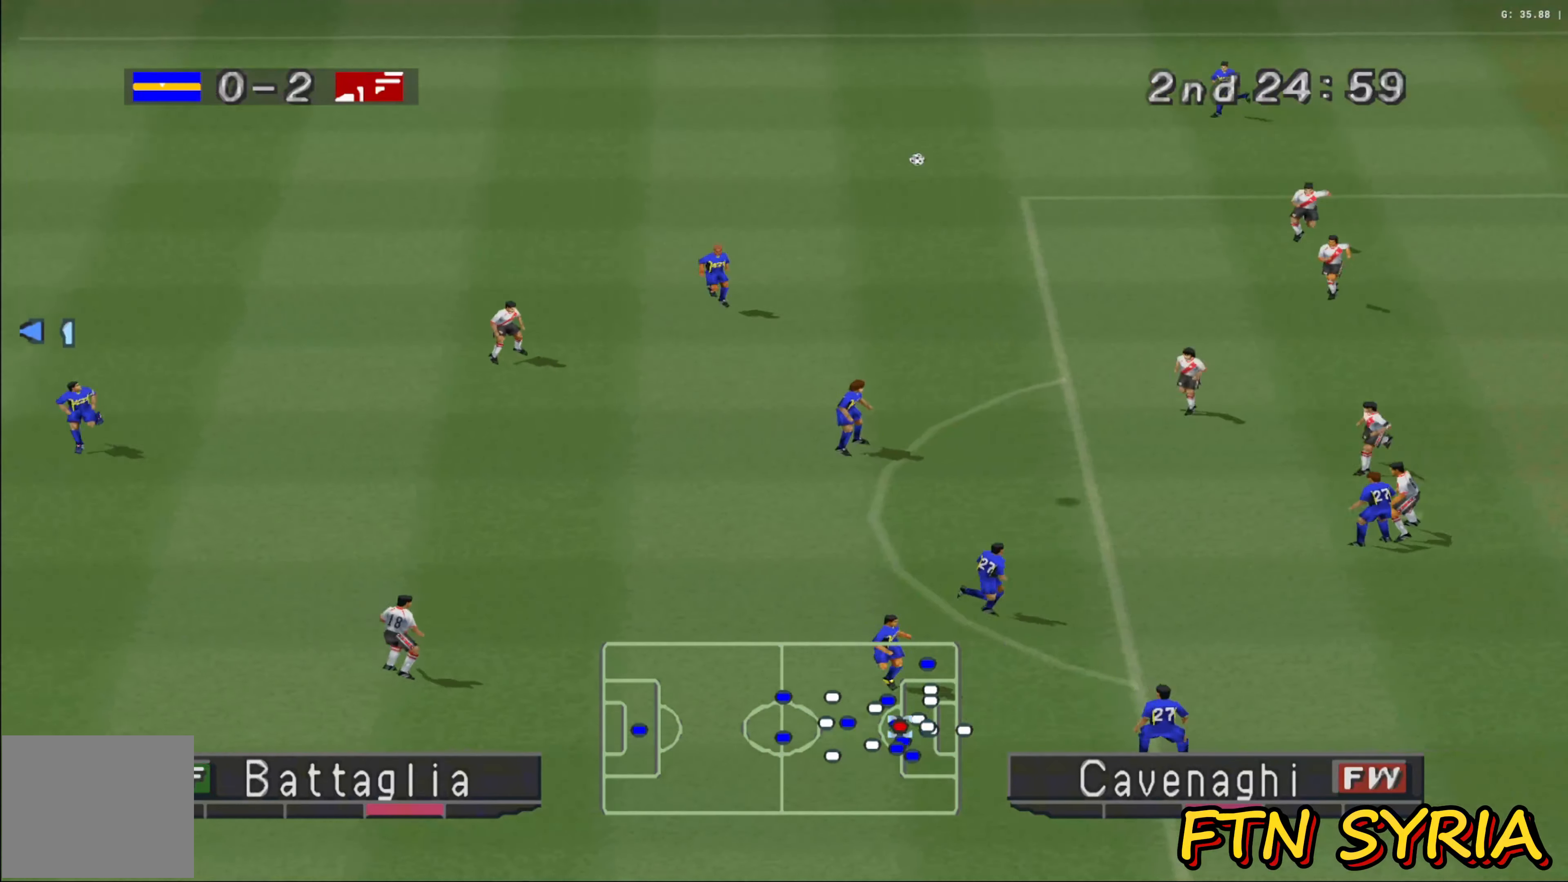
Gameplay with a controller (PlayStation layout); each line is a JSON object with the inputs held at the frame after it. "events" lists button and stick changes between this image and that frame as [ms after this image, input, new state], when the widget could be followed in between. Not read: right_stick.
{"buttons": ["CROSS", "R1"], "left_stick": "down", "events": [[433, "R1", "down"], [467, "left_stick", "down"], [483, "CROSS", "down"]]}
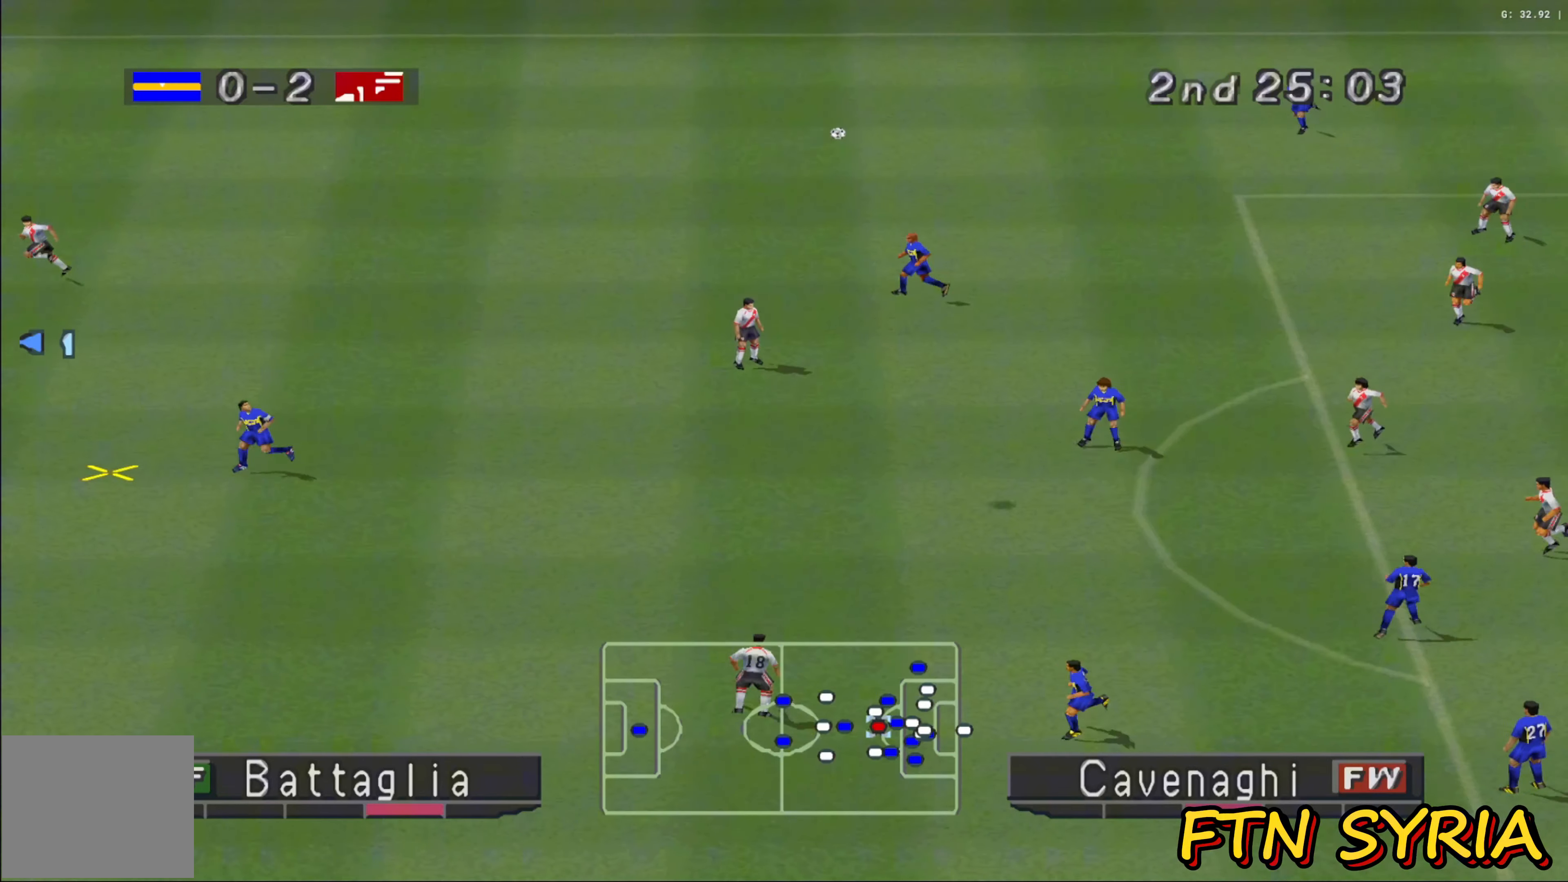
{"buttons": ["R1"], "left_stick": "down", "events": [[100, "CROSS", "up"], [200, "CROSS", "down"], [300, "CROSS", "up"], [383, "CROSS", "down"], [483, "CROSS", "up"]]}
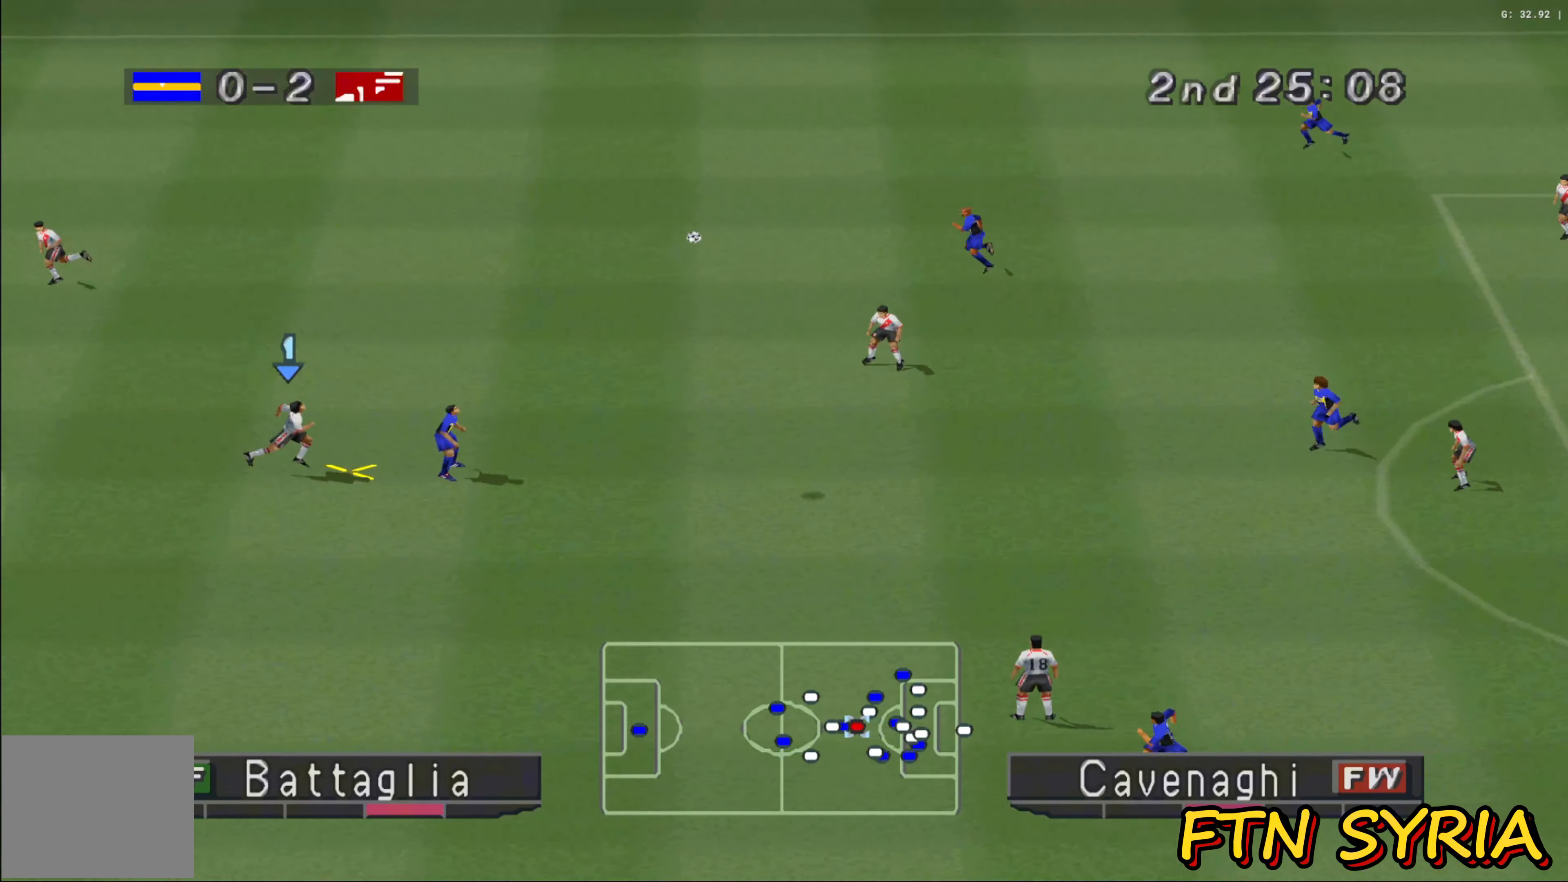
{"buttons": ["CROSS", "R1"], "left_stick": "down", "events": [[67, "CROSS", "down"]]}
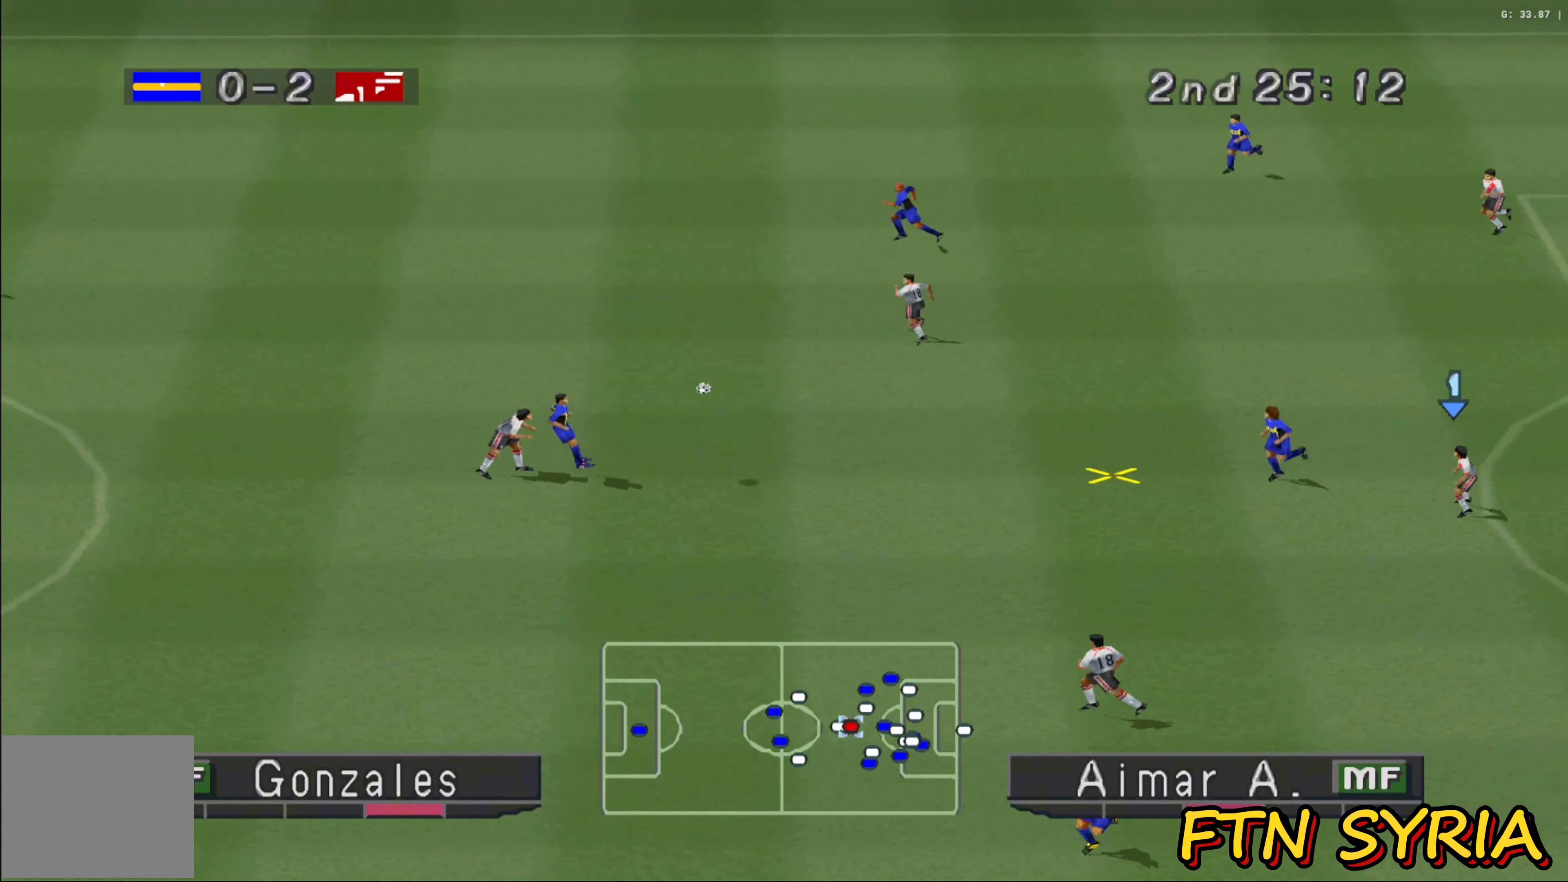
{"buttons": ["R1"], "left_stick": "down-left", "events": [[283, "CROSS", "up"], [300, "left_stick", "down-left"]]}
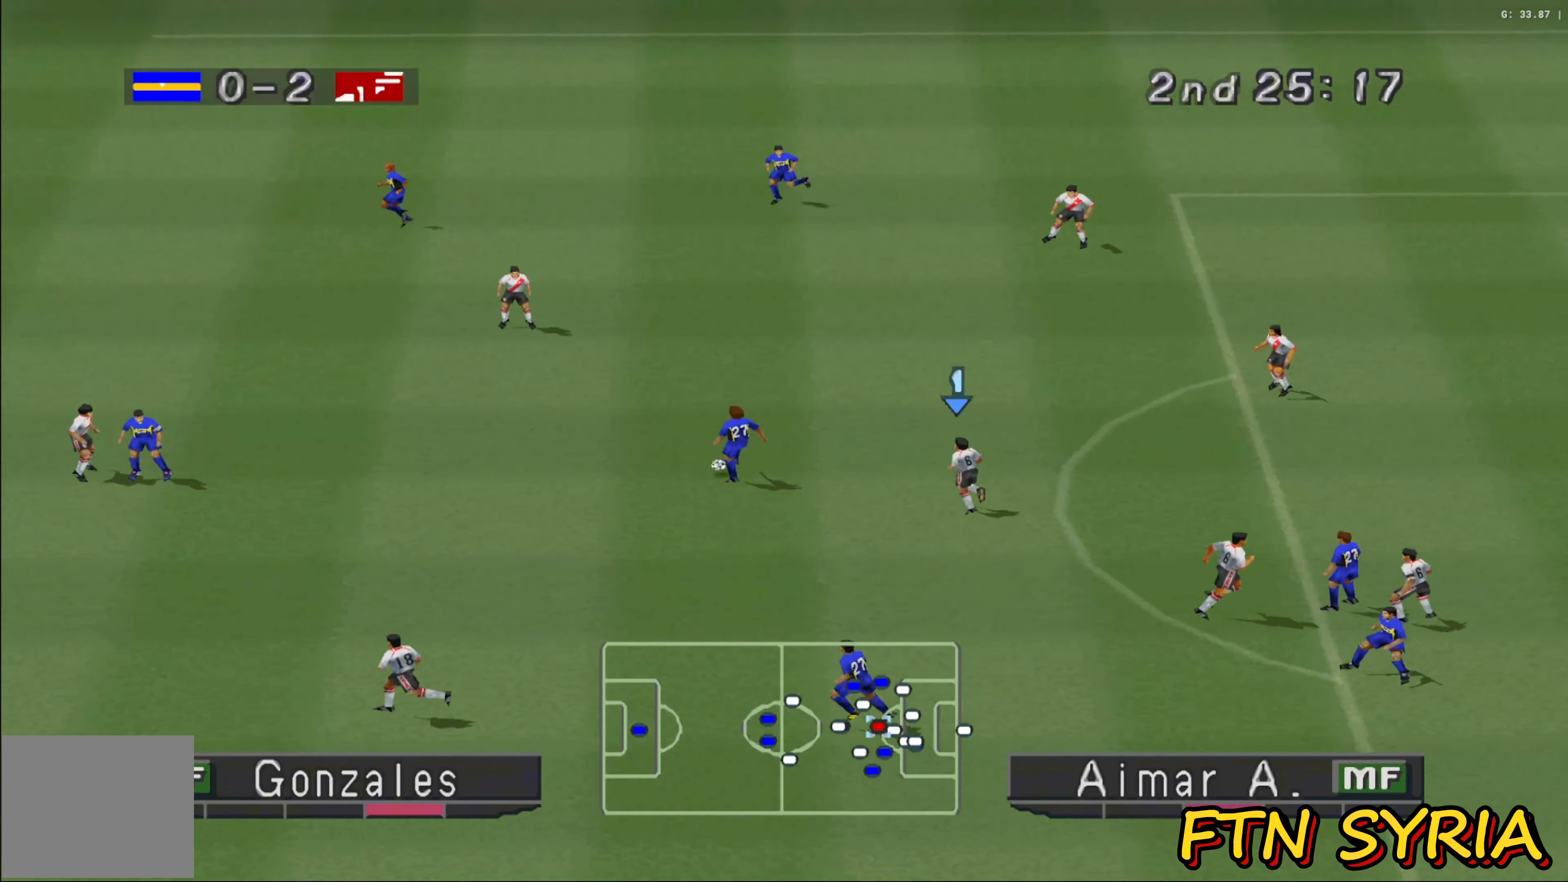
{"buttons": ["CROSS", "SQUARE", "R1"], "left_stick": "left", "events": [[50, "left_stick", "left"], [67, "CROSS", "down"], [133, "SQUARE", "down"]]}
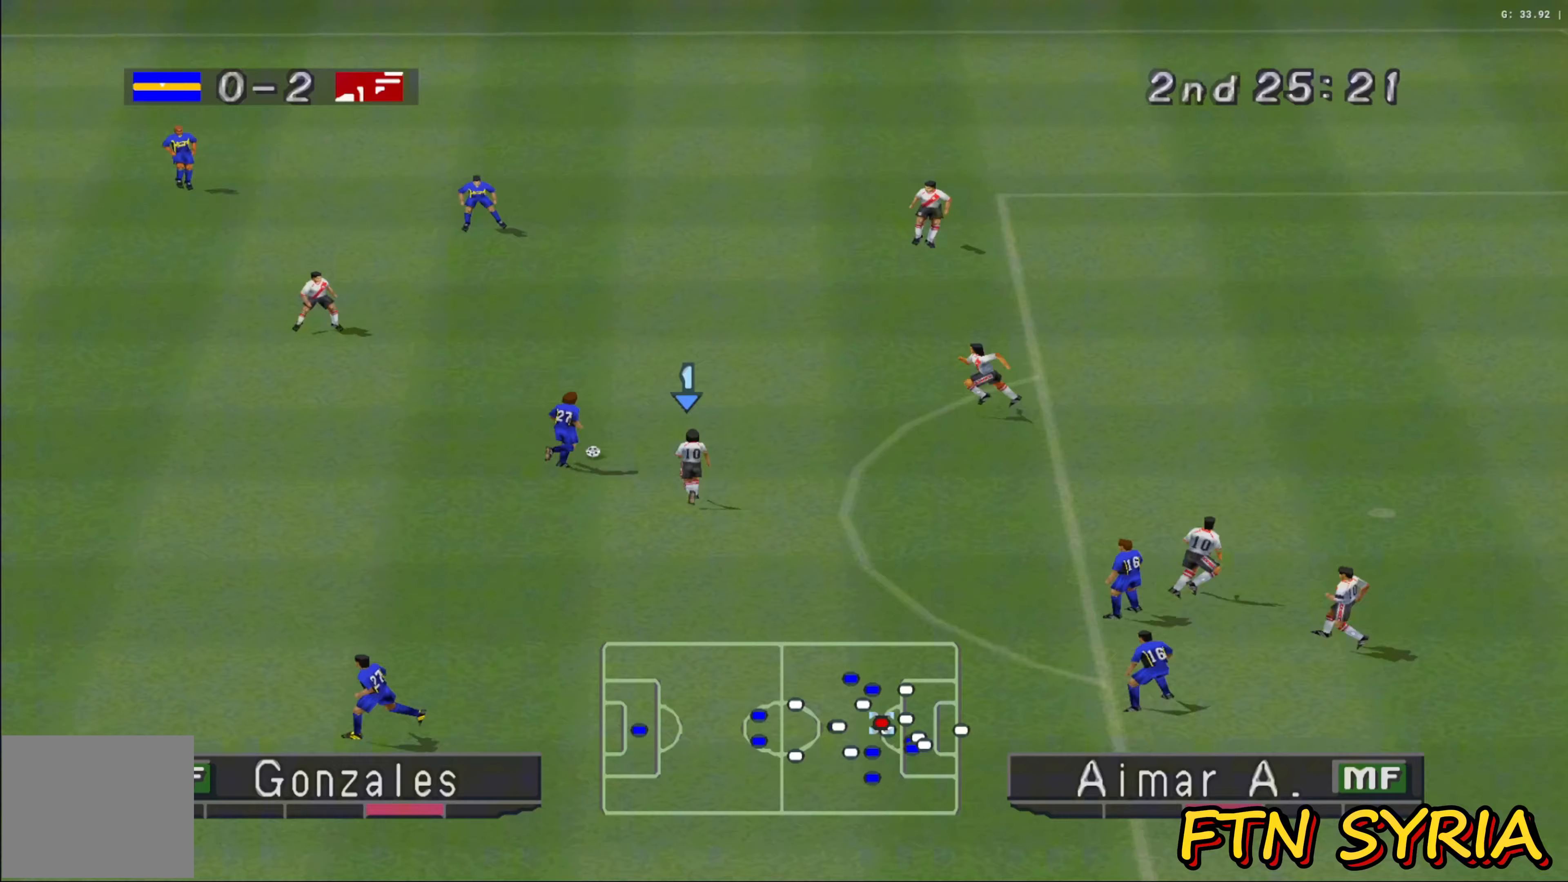
{"buttons": ["CROSS", "SQUARE", "R1"], "left_stick": "left", "events": []}
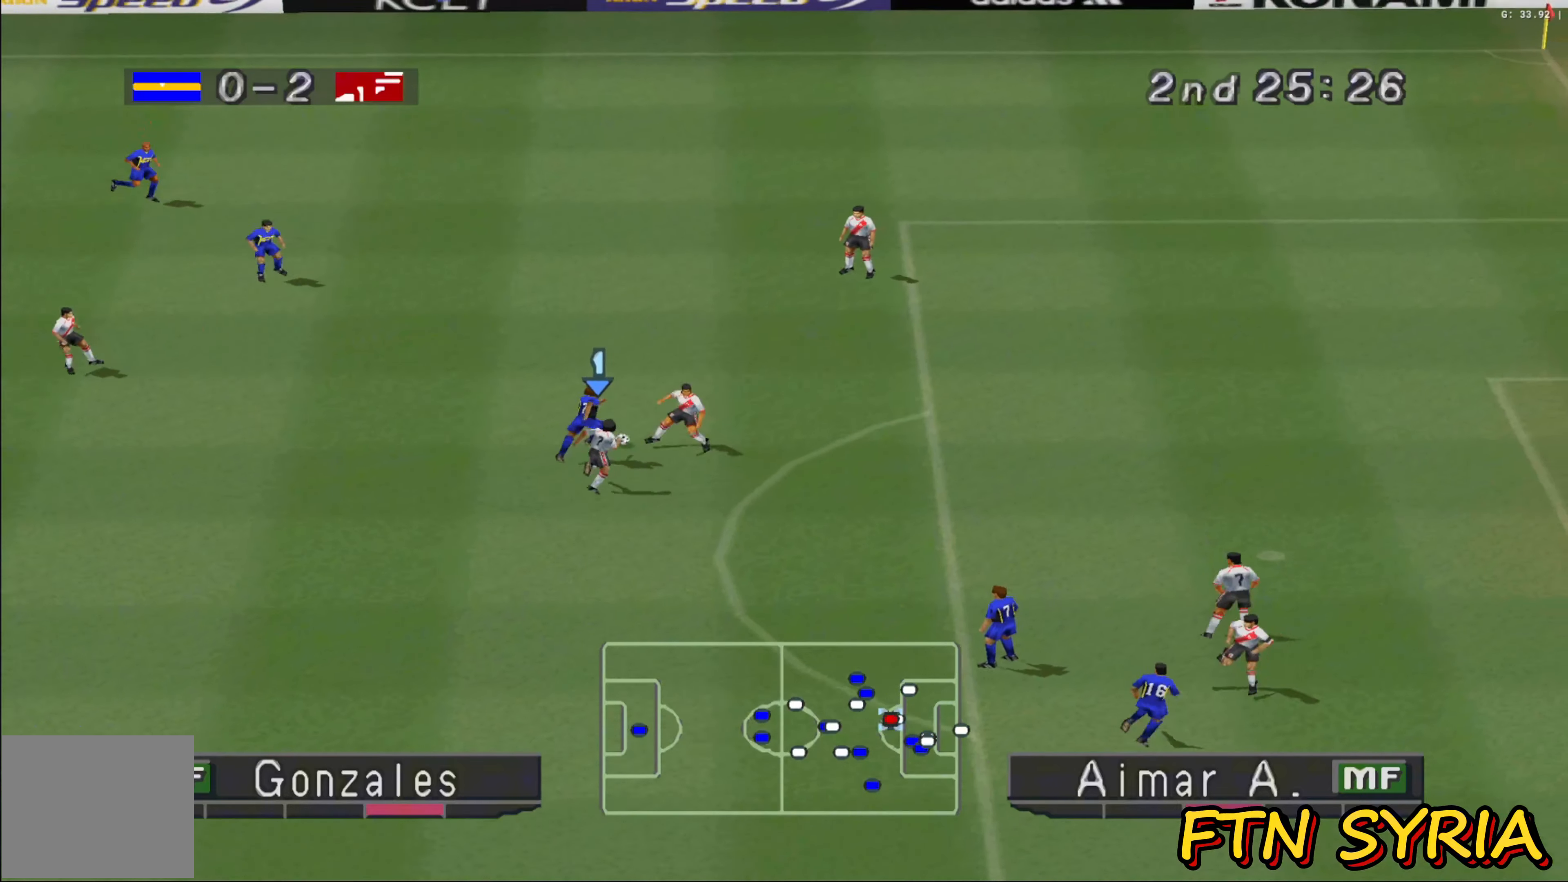
{"buttons": ["R1"], "left_stick": "left", "events": [[333, "SQUARE", "up"], [350, "CROSS", "up"]]}
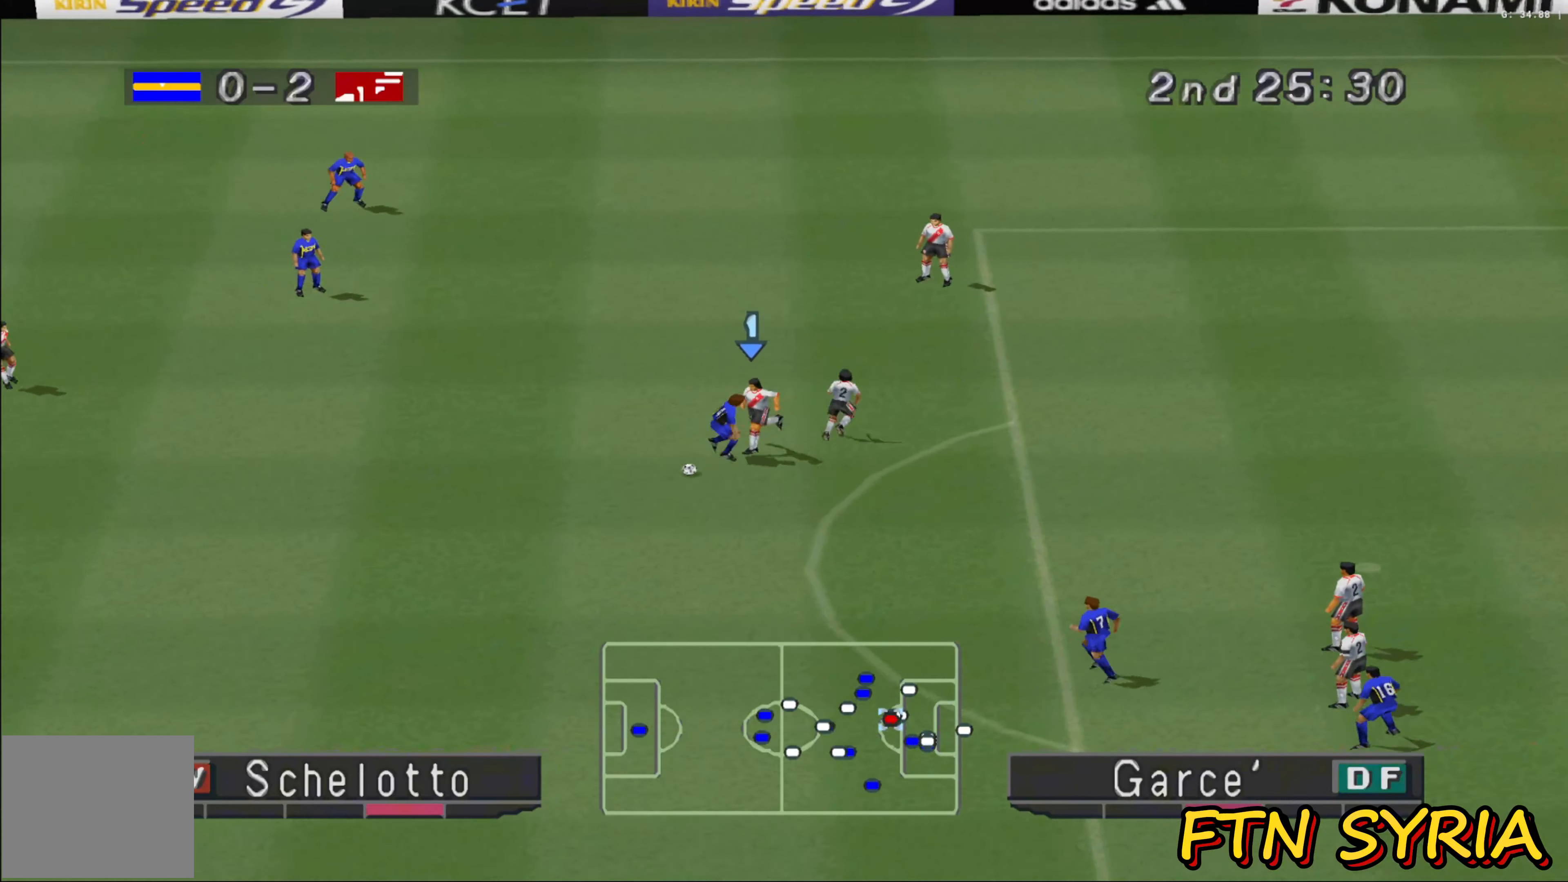
{"buttons": ["R1"], "left_stick": "left", "events": []}
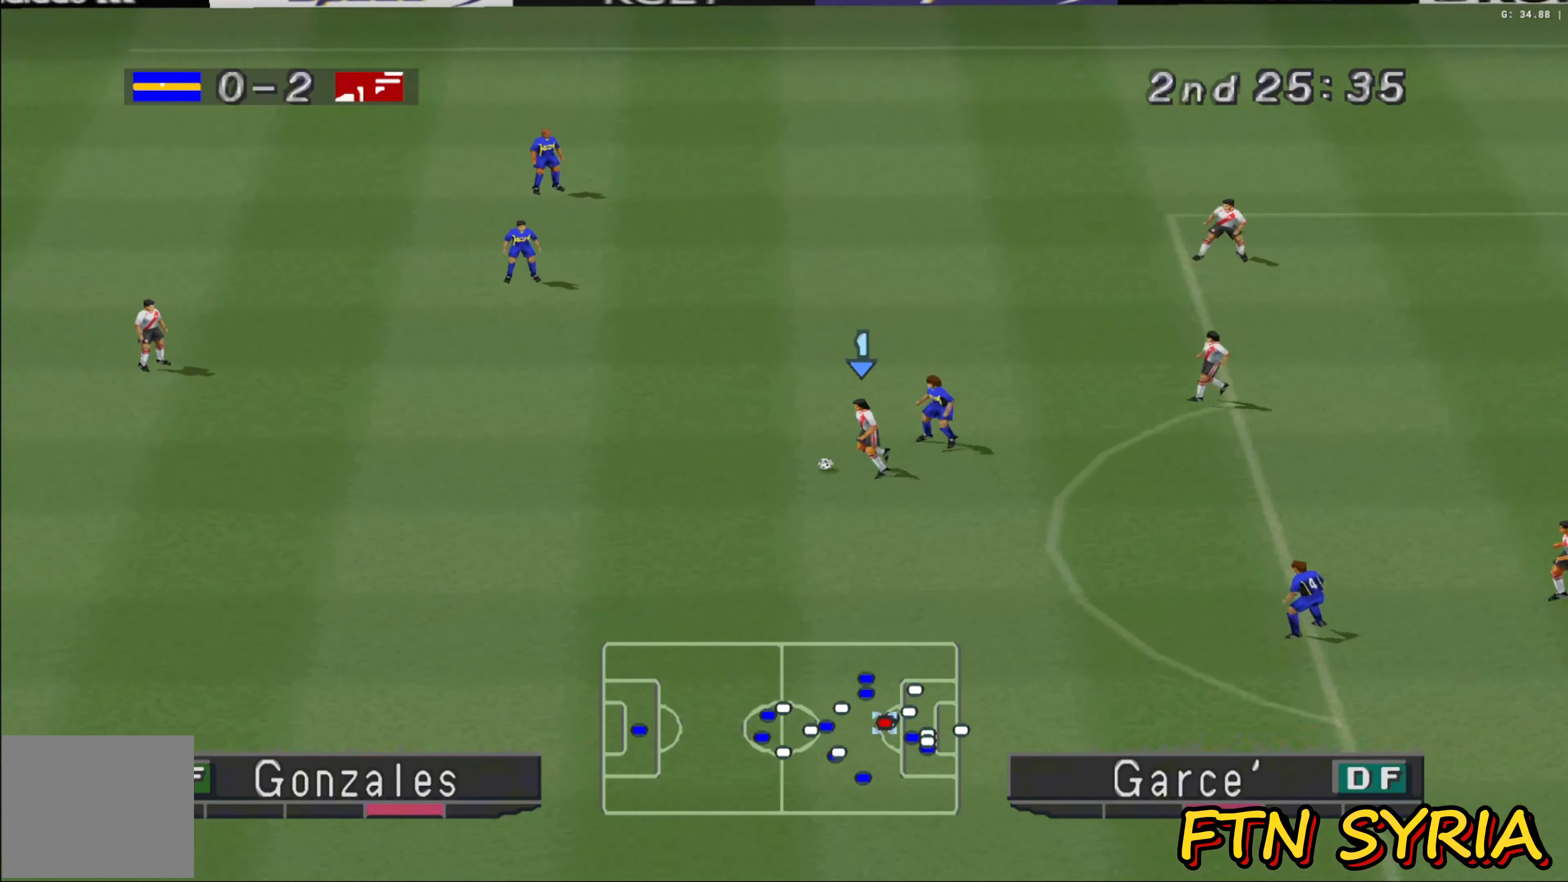
{"buttons": [], "left_stick": "left", "events": [[133, "R1", "up"], [233, "CROSS", "down"], [383, "CROSS", "up"]]}
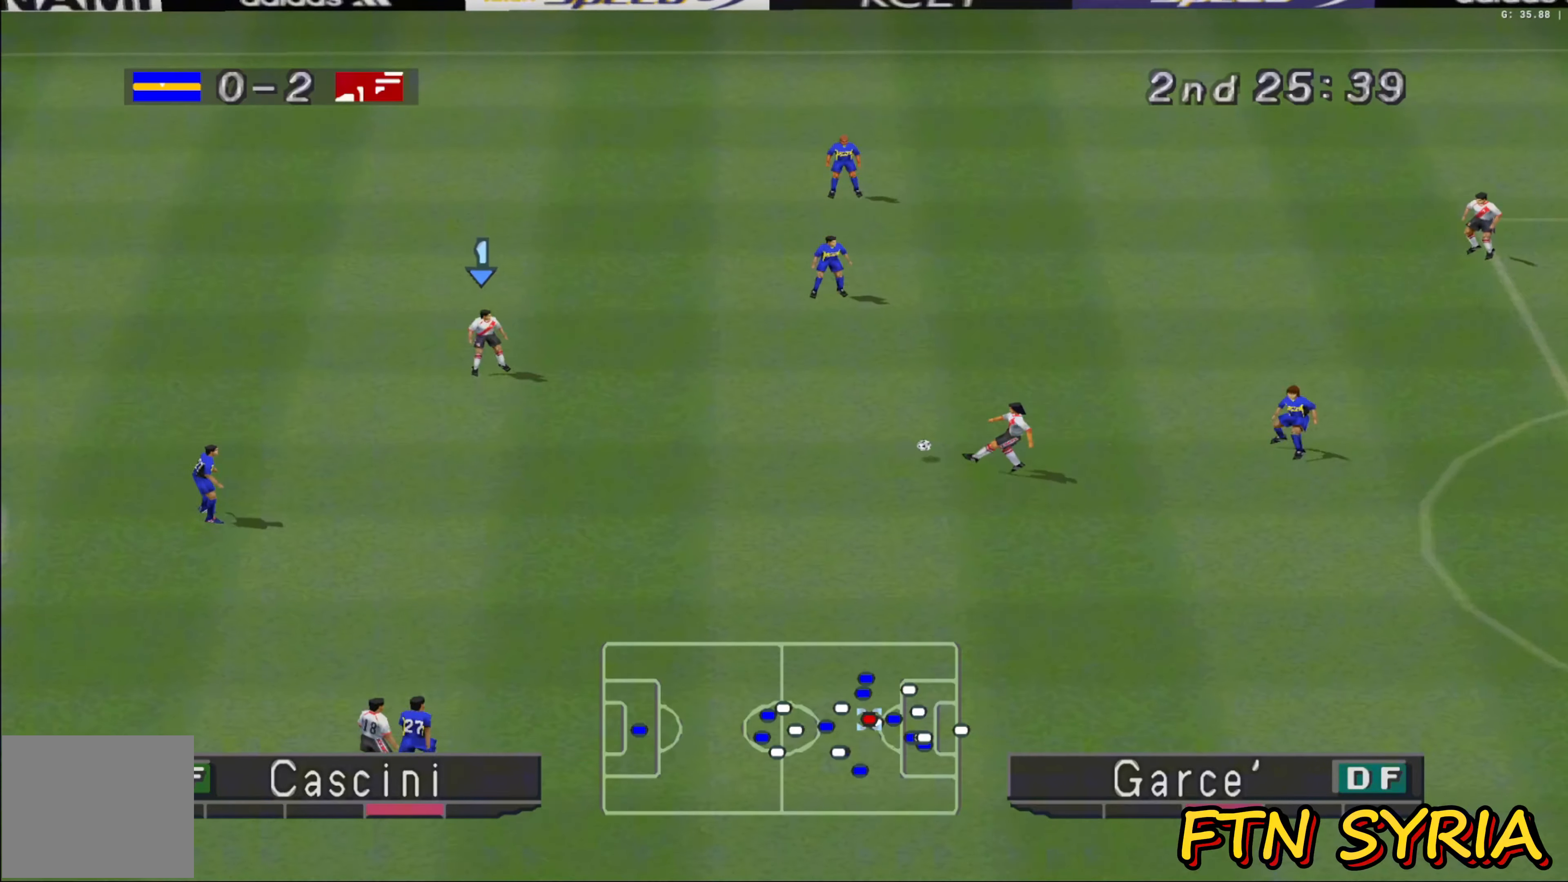
{"buttons": [], "left_stick": "left", "events": []}
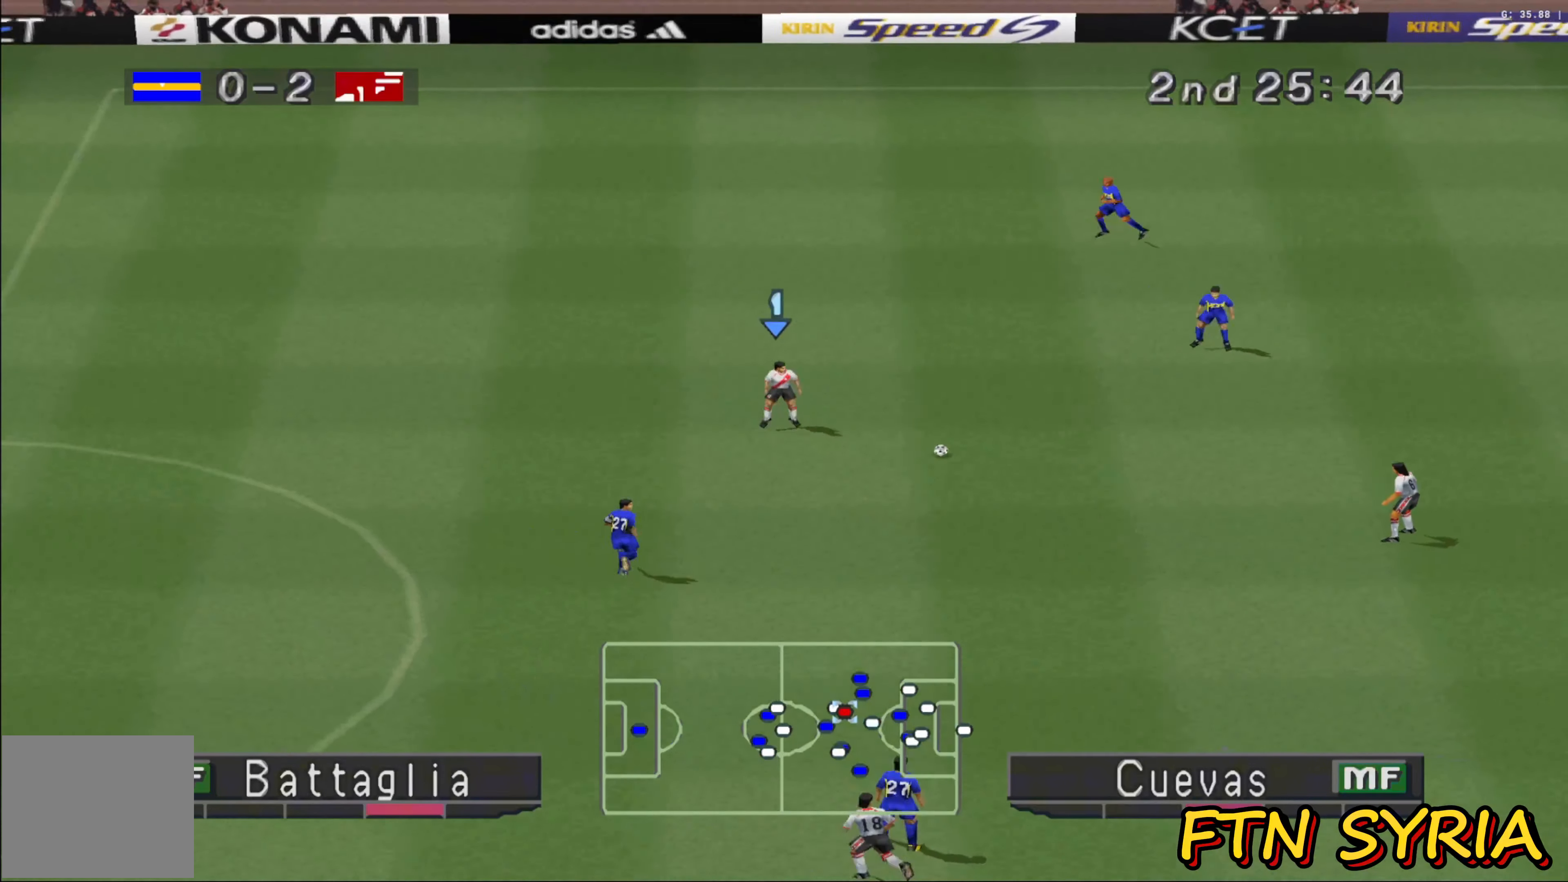
{"buttons": ["CROSS"], "left_stick": "left", "events": [[450, "CROSS", "down"]]}
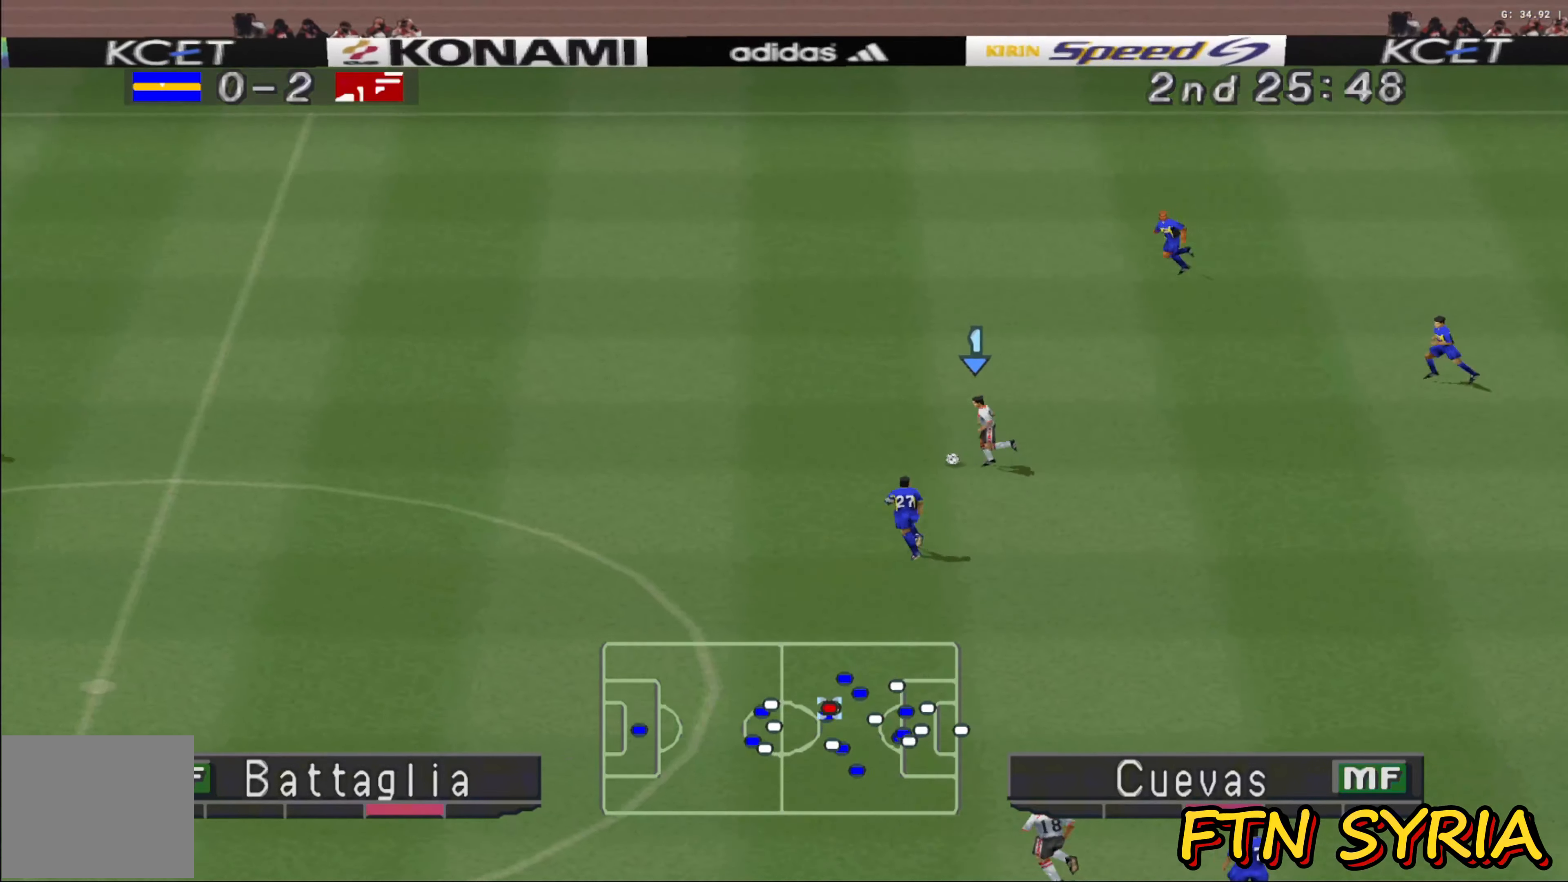
{"buttons": ["R1"], "left_stick": "right", "events": [[83, "CROSS", "up"], [400, "R1", "down"], [433, "left_stick", "right"]]}
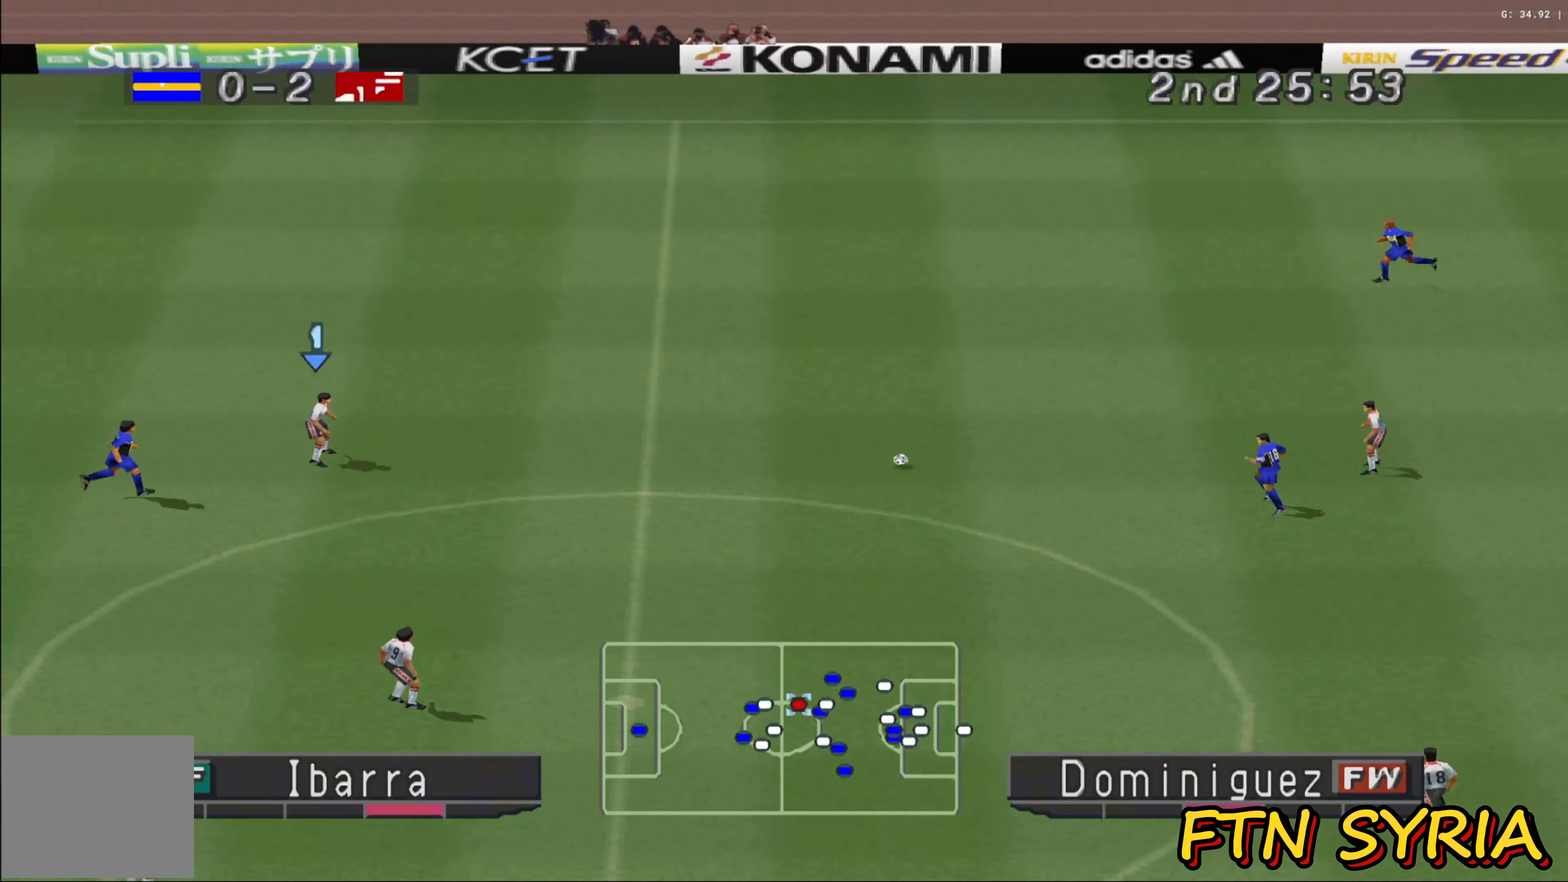
{"buttons": [], "left_stick": "down", "events": [[133, "R1", "up"], [217, "left_stick", "down"]]}
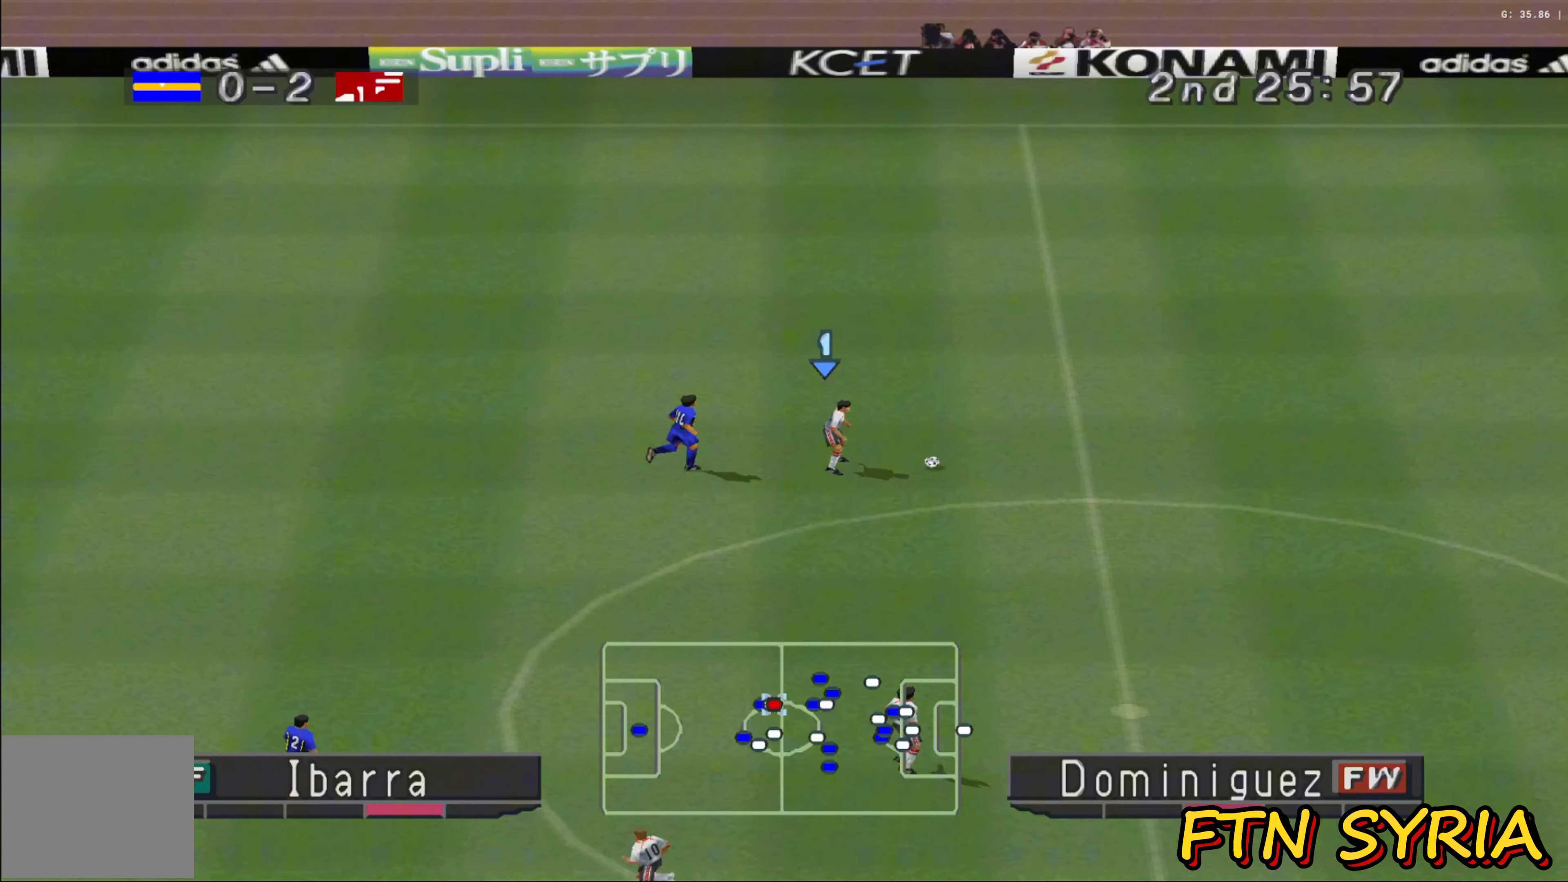
{"buttons": [], "left_stick": "down", "events": [[283, "CROSS", "down"], [433, "CROSS", "up"]]}
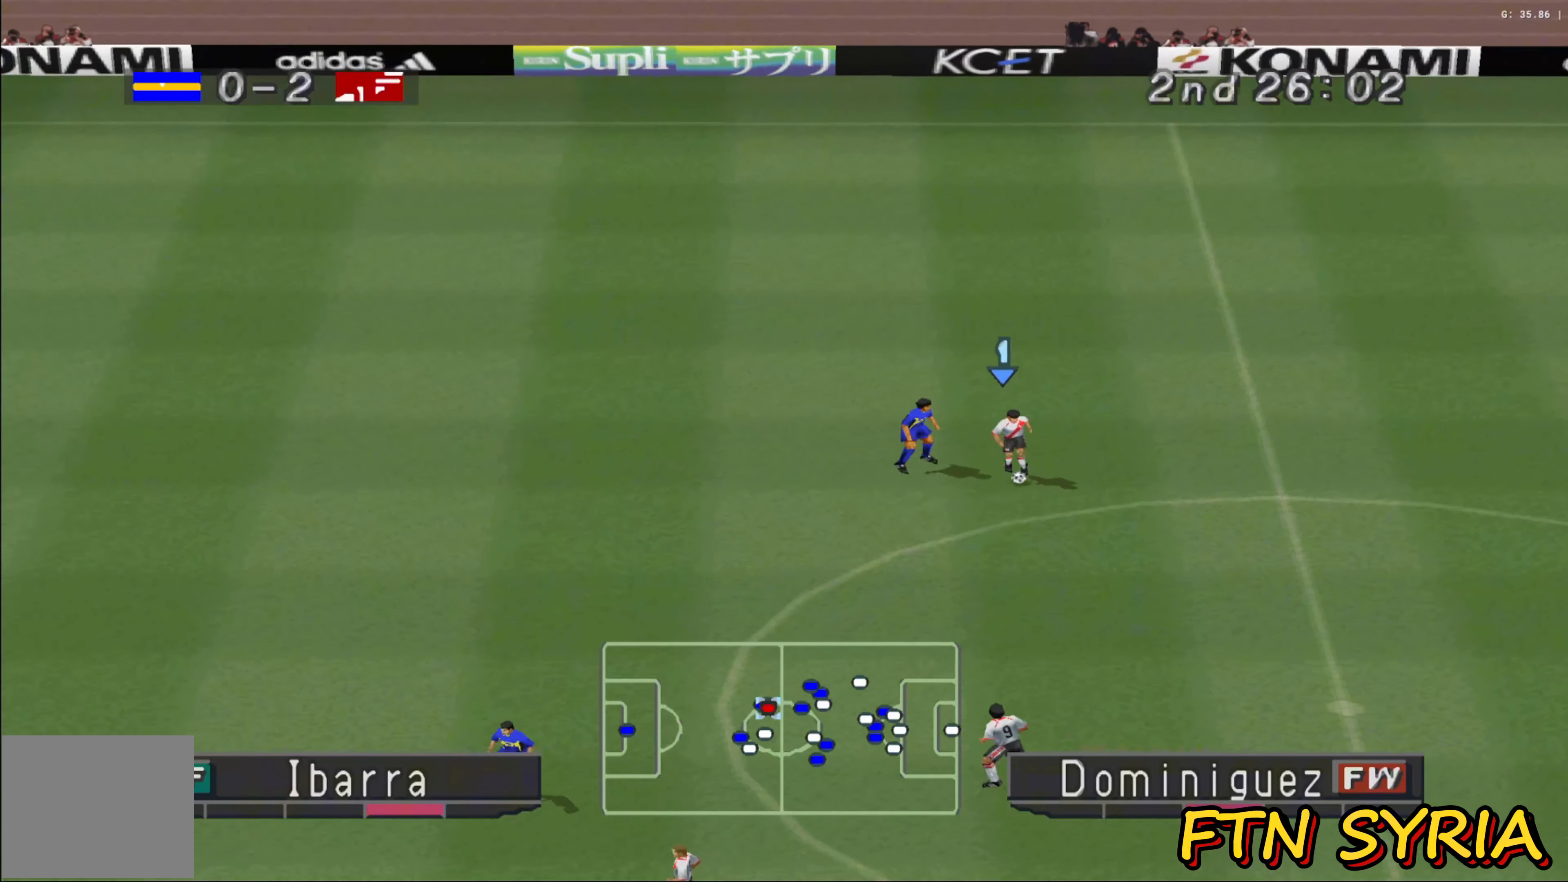
{"buttons": [], "left_stick": "down", "events": []}
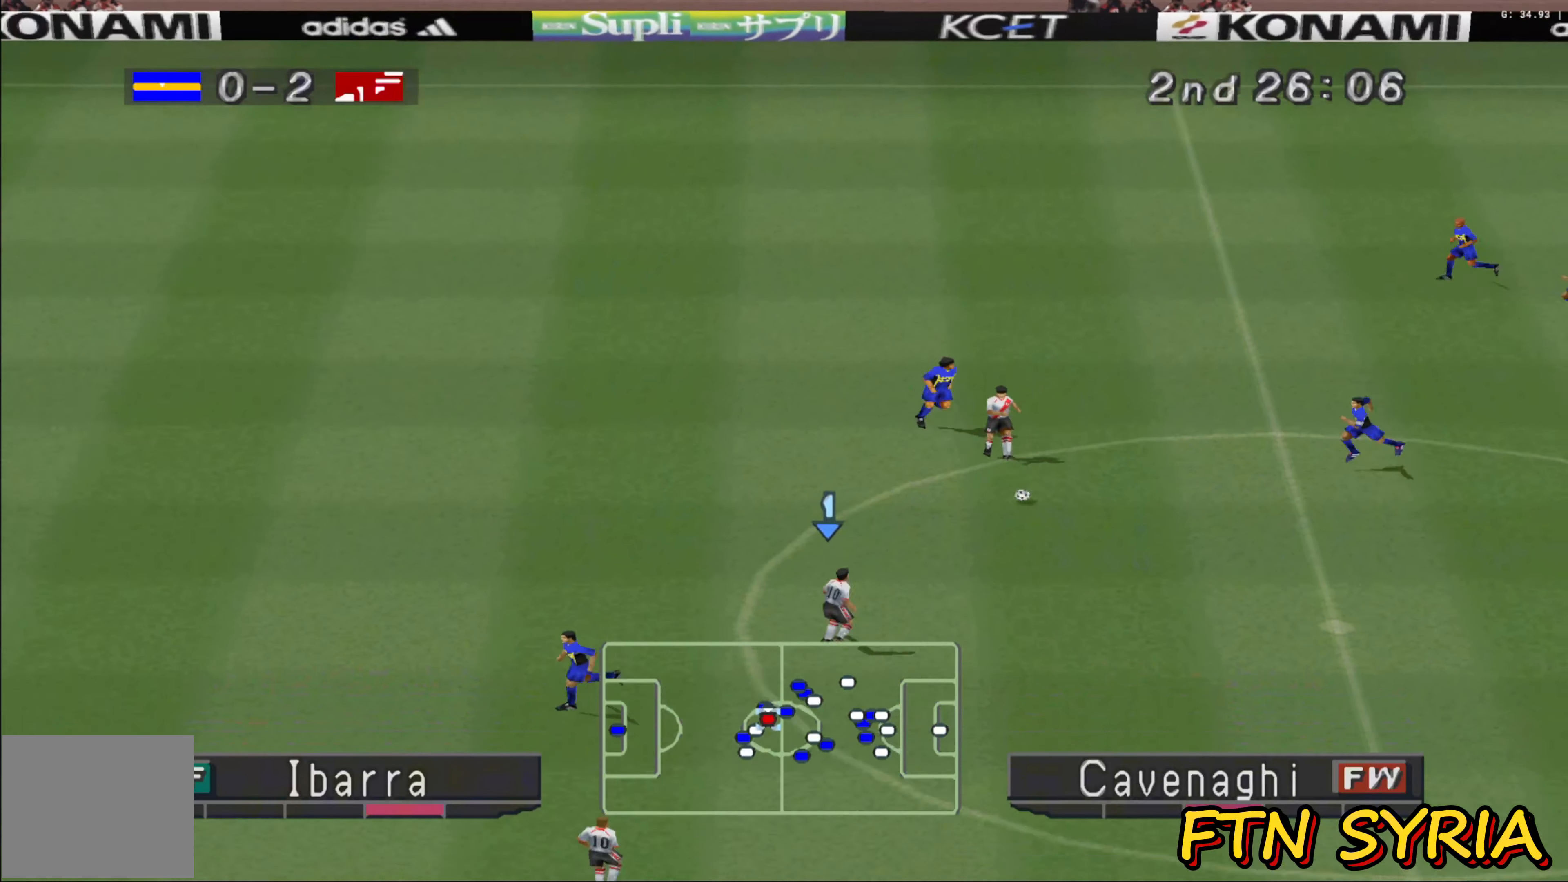
{"buttons": [], "left_stick": "down", "events": []}
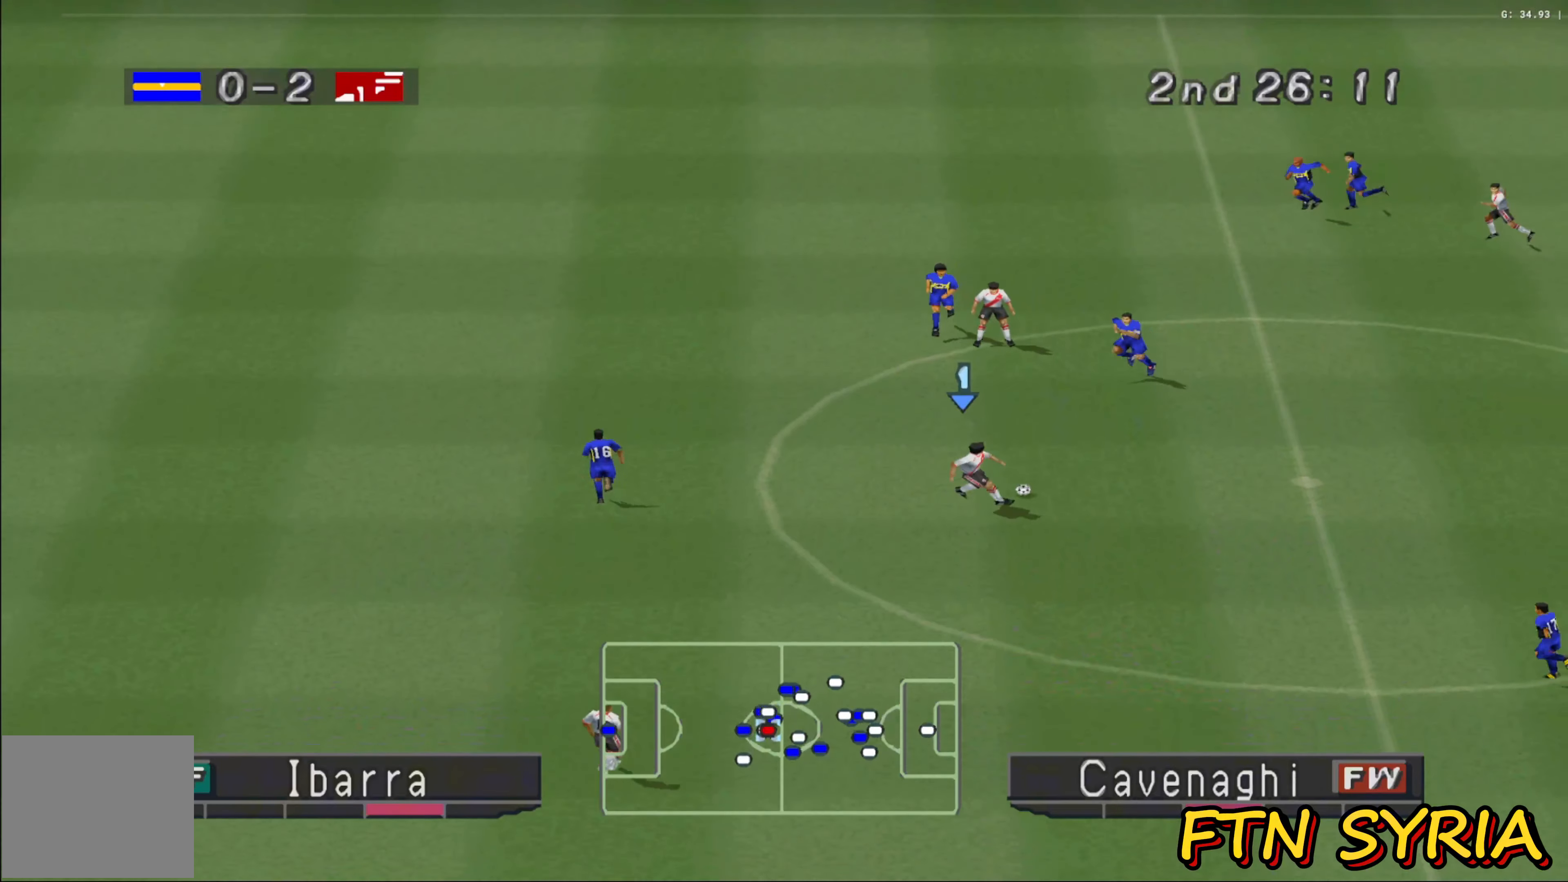
{"buttons": [], "left_stick": "down-left", "events": [[367, "TRIANGLE", "down"], [367, "left_stick", "down-left"], [450, "TRIANGLE", "up"]]}
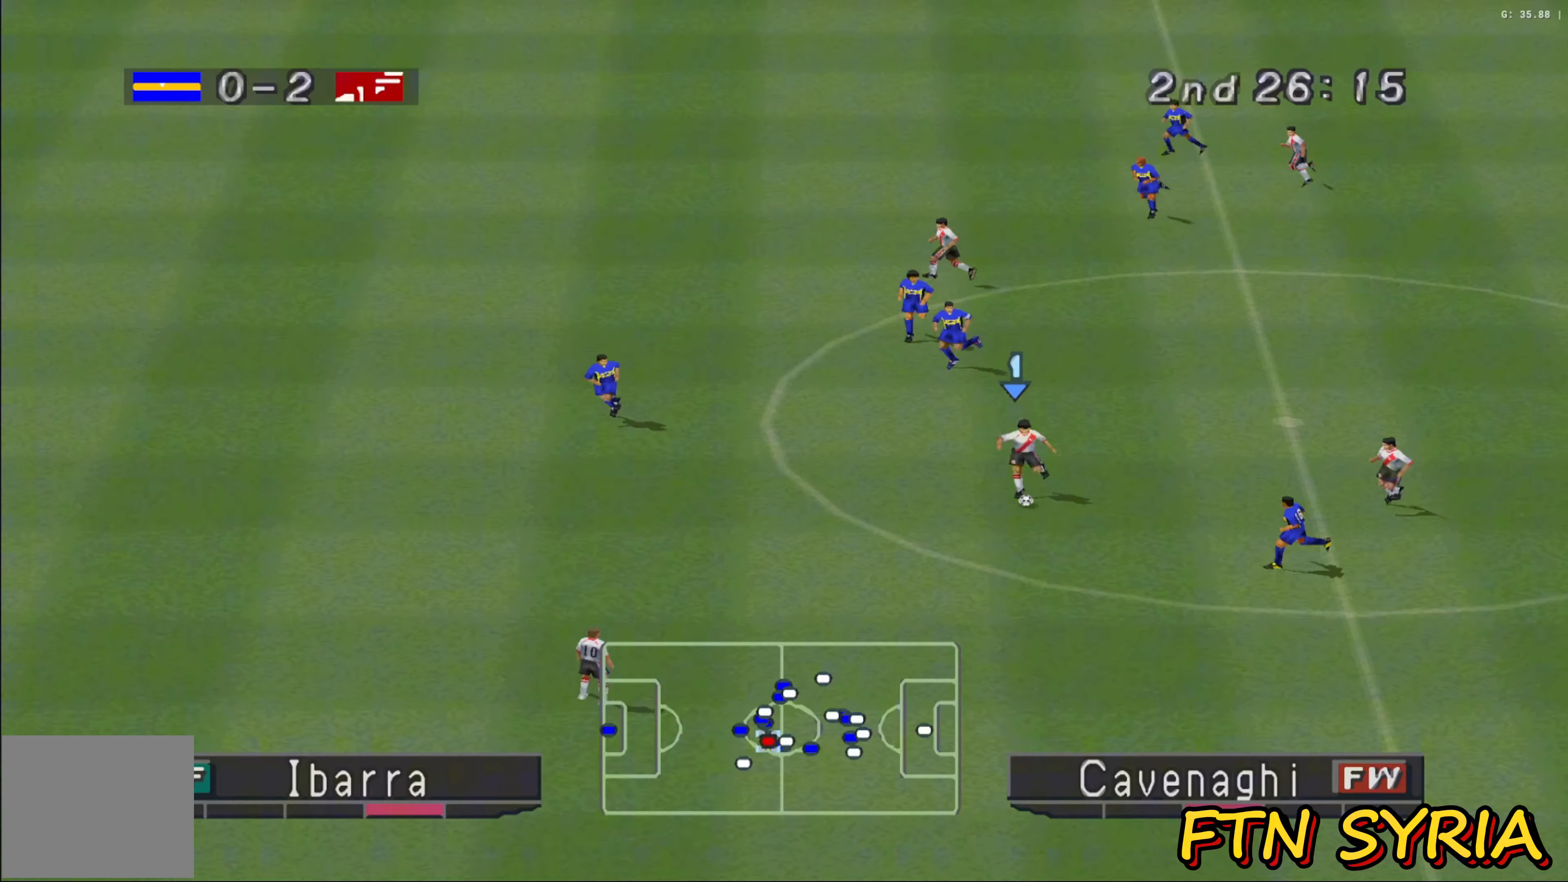
{"buttons": ["R1"], "left_stick": "left", "events": [[150, "R1", "down"], [150, "left_stick", "left"]]}
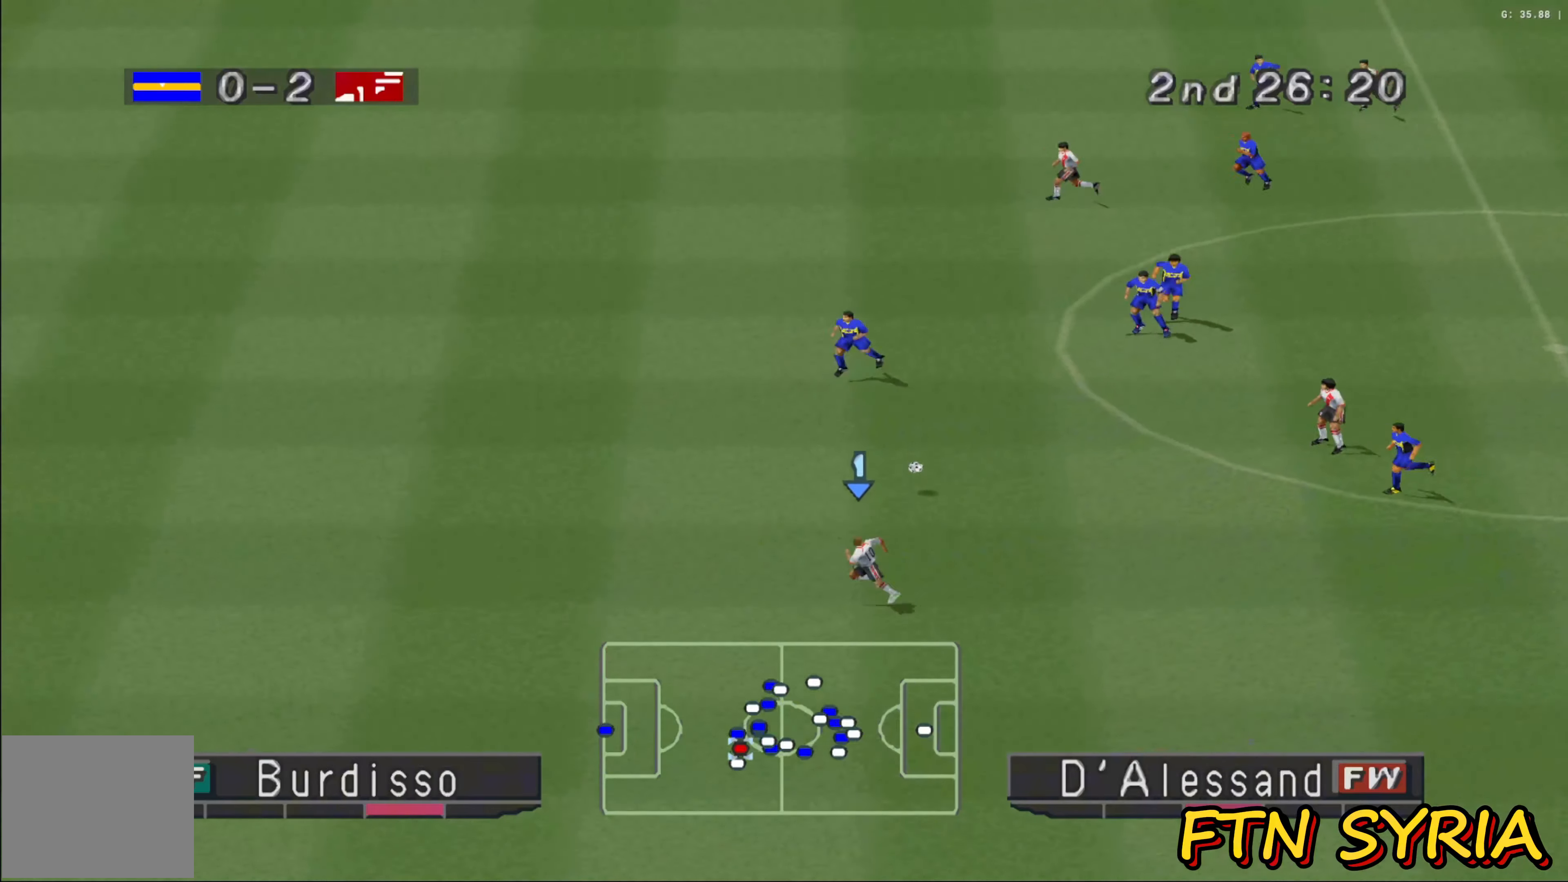
{"buttons": ["R1"], "left_stick": "left", "events": []}
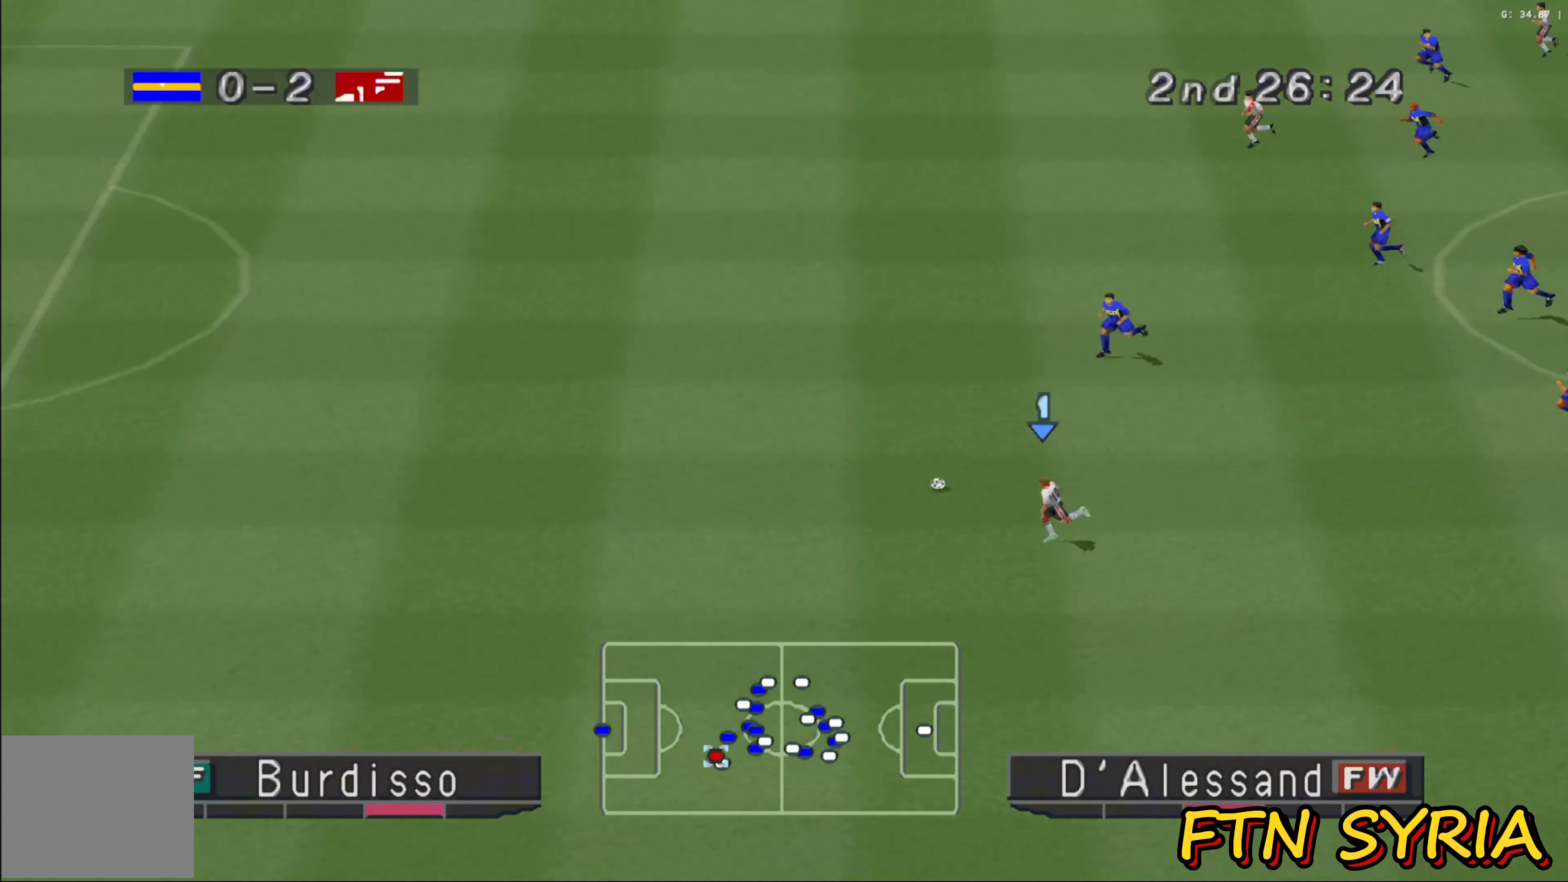
{"buttons": ["R1"], "left_stick": "left", "events": []}
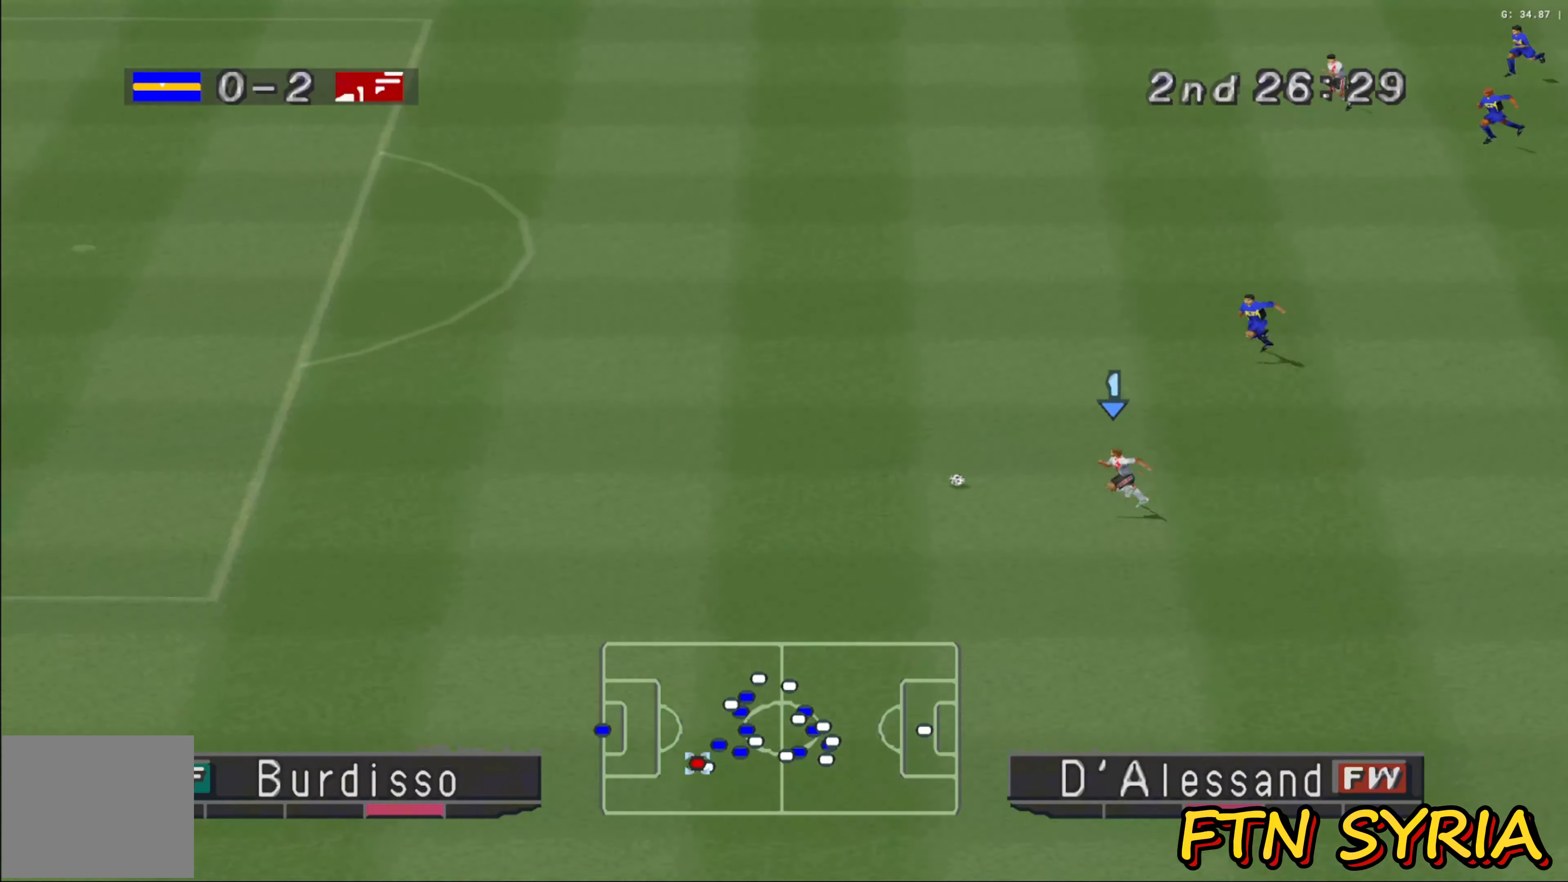
{"buttons": ["R1"], "left_stick": "left", "events": []}
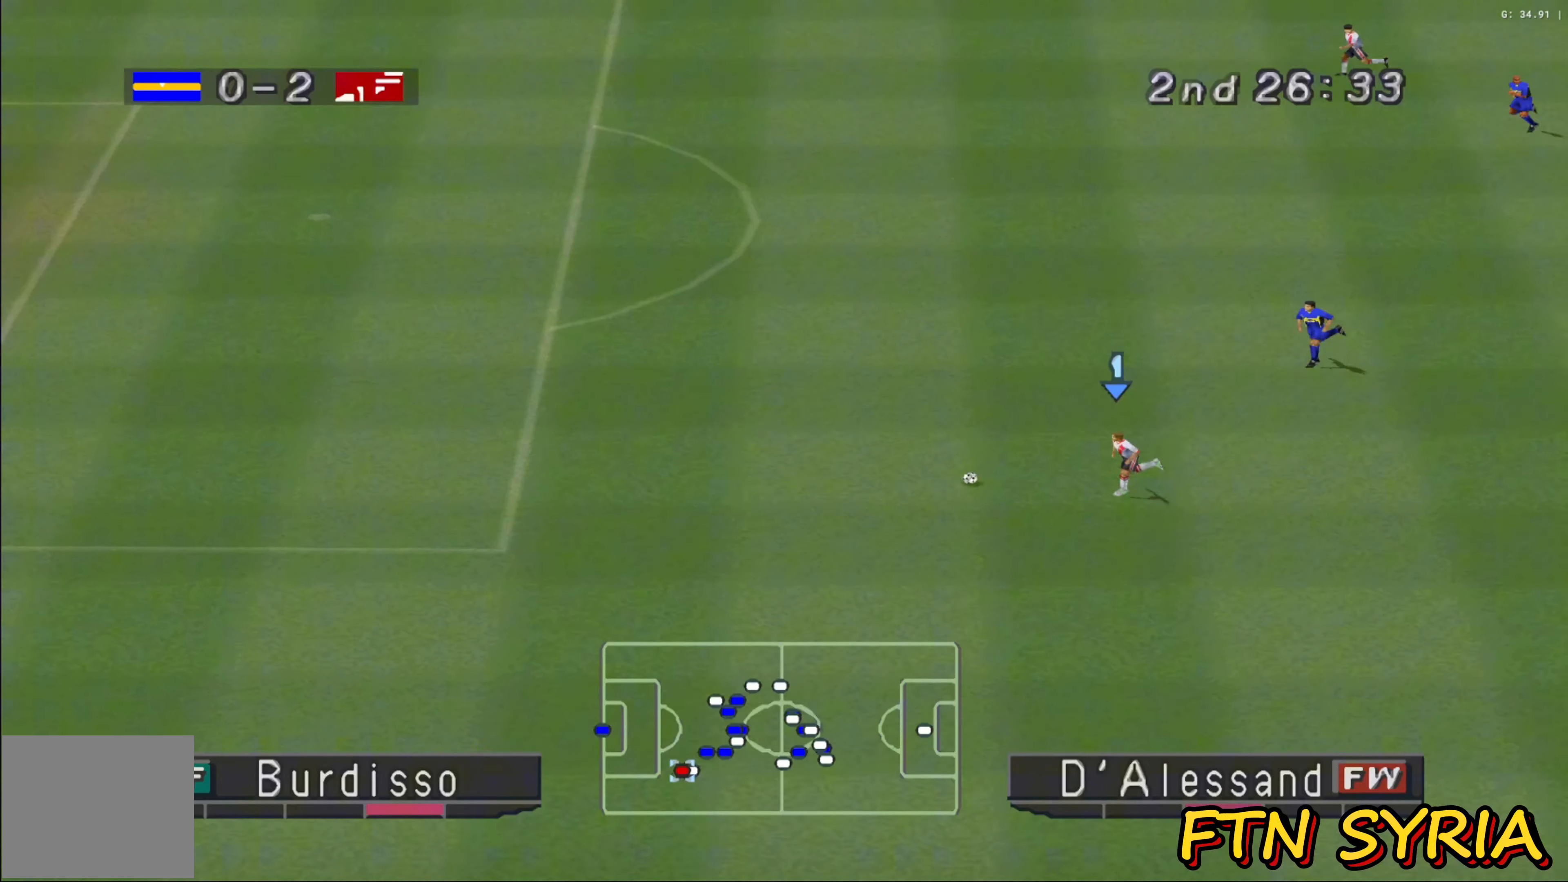
{"buttons": ["R1"], "left_stick": "left", "events": []}
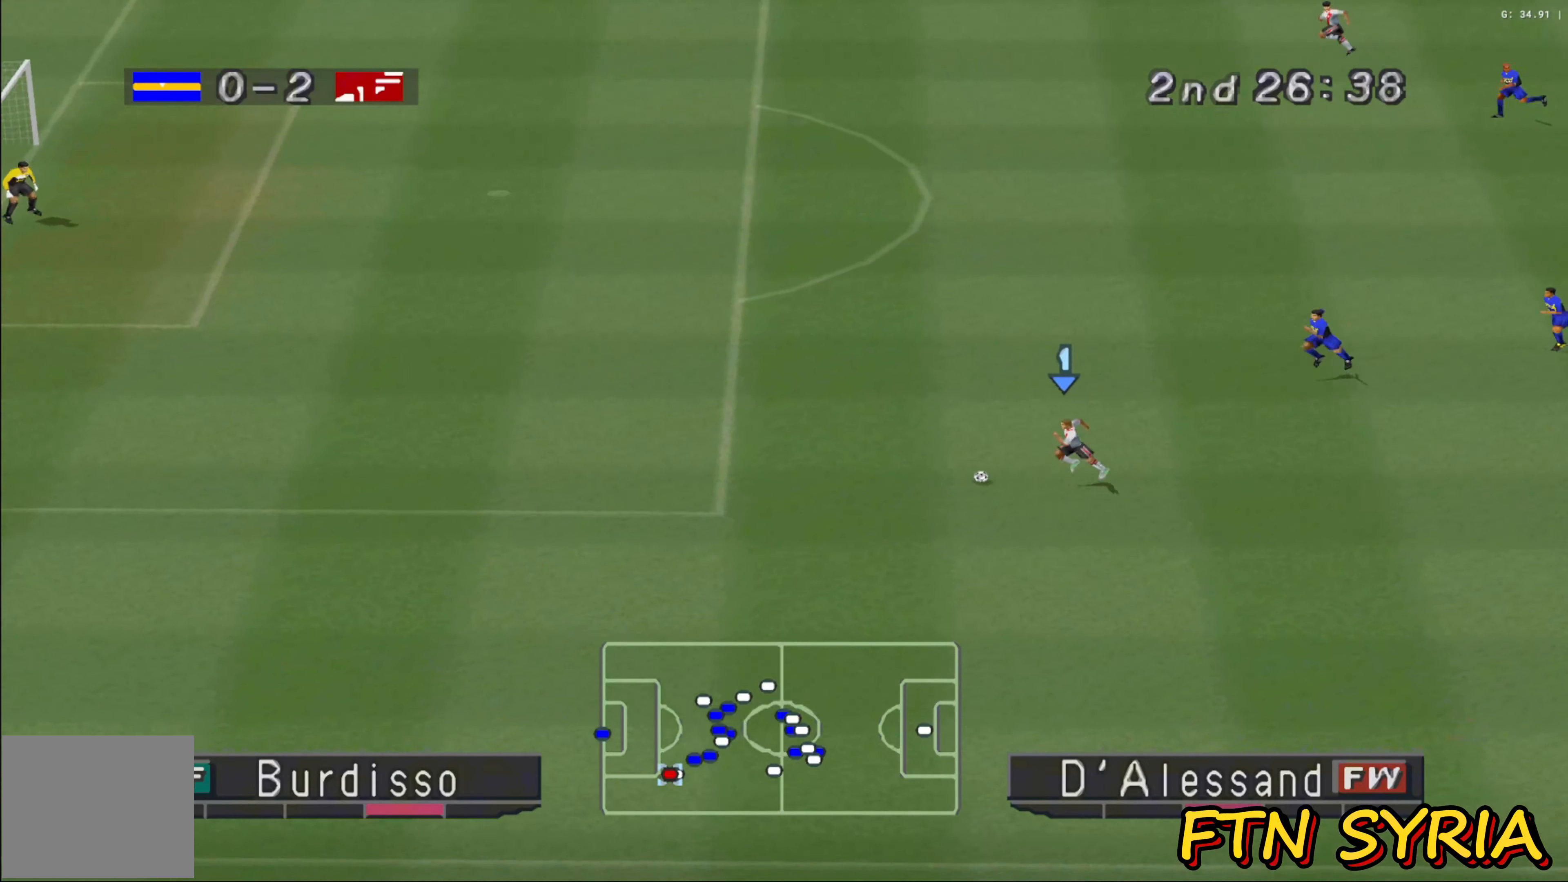
{"buttons": ["R1"], "left_stick": "up-left", "events": [[283, "left_stick", "up-left"]]}
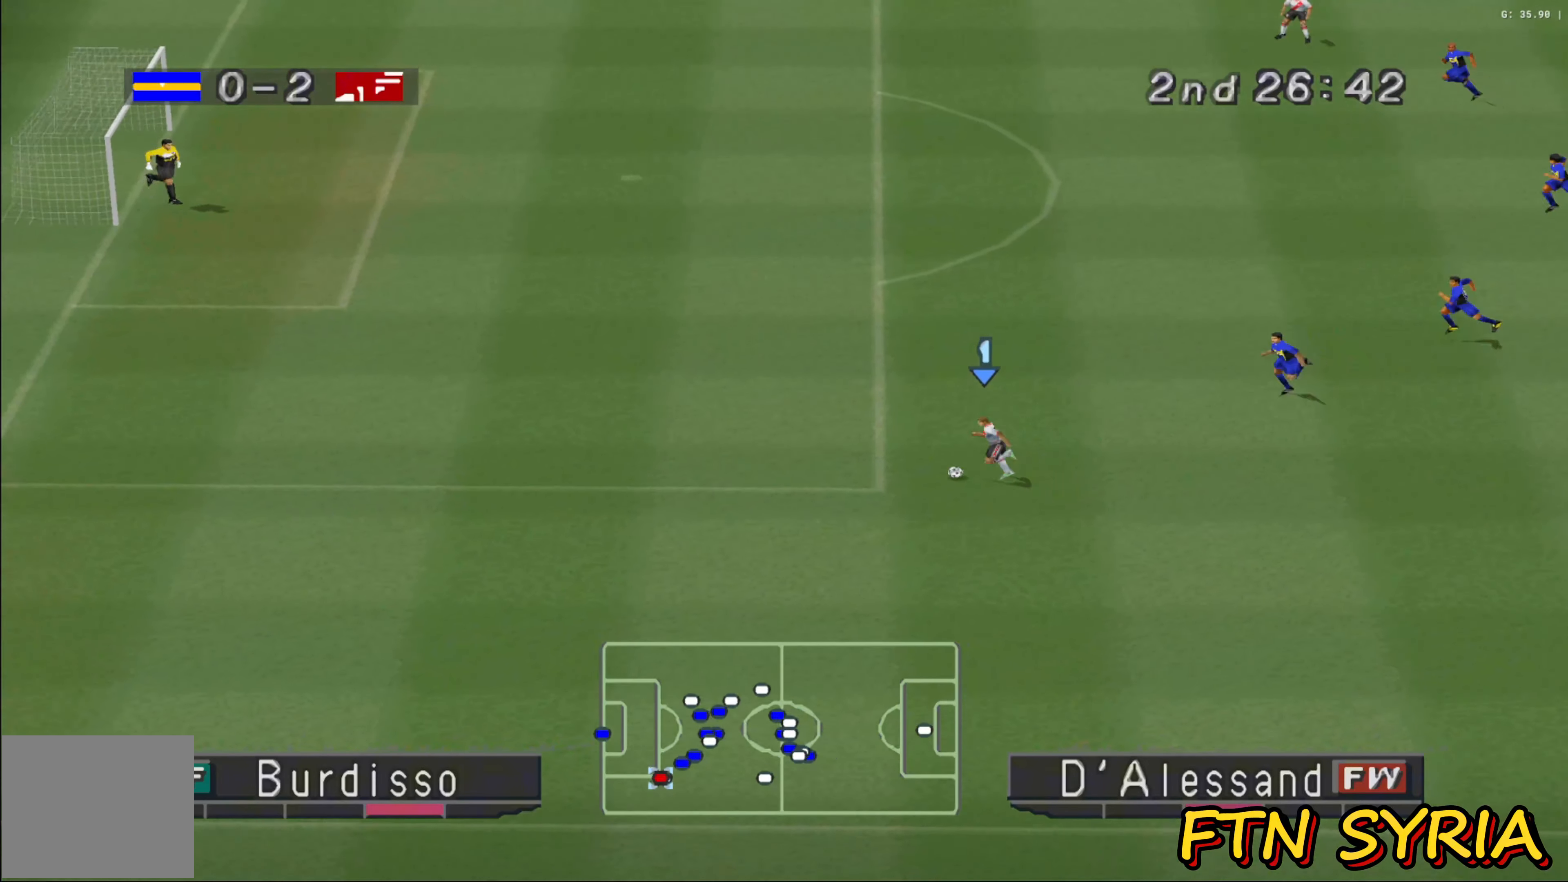
{"buttons": ["R1"], "left_stick": "up-left", "events": []}
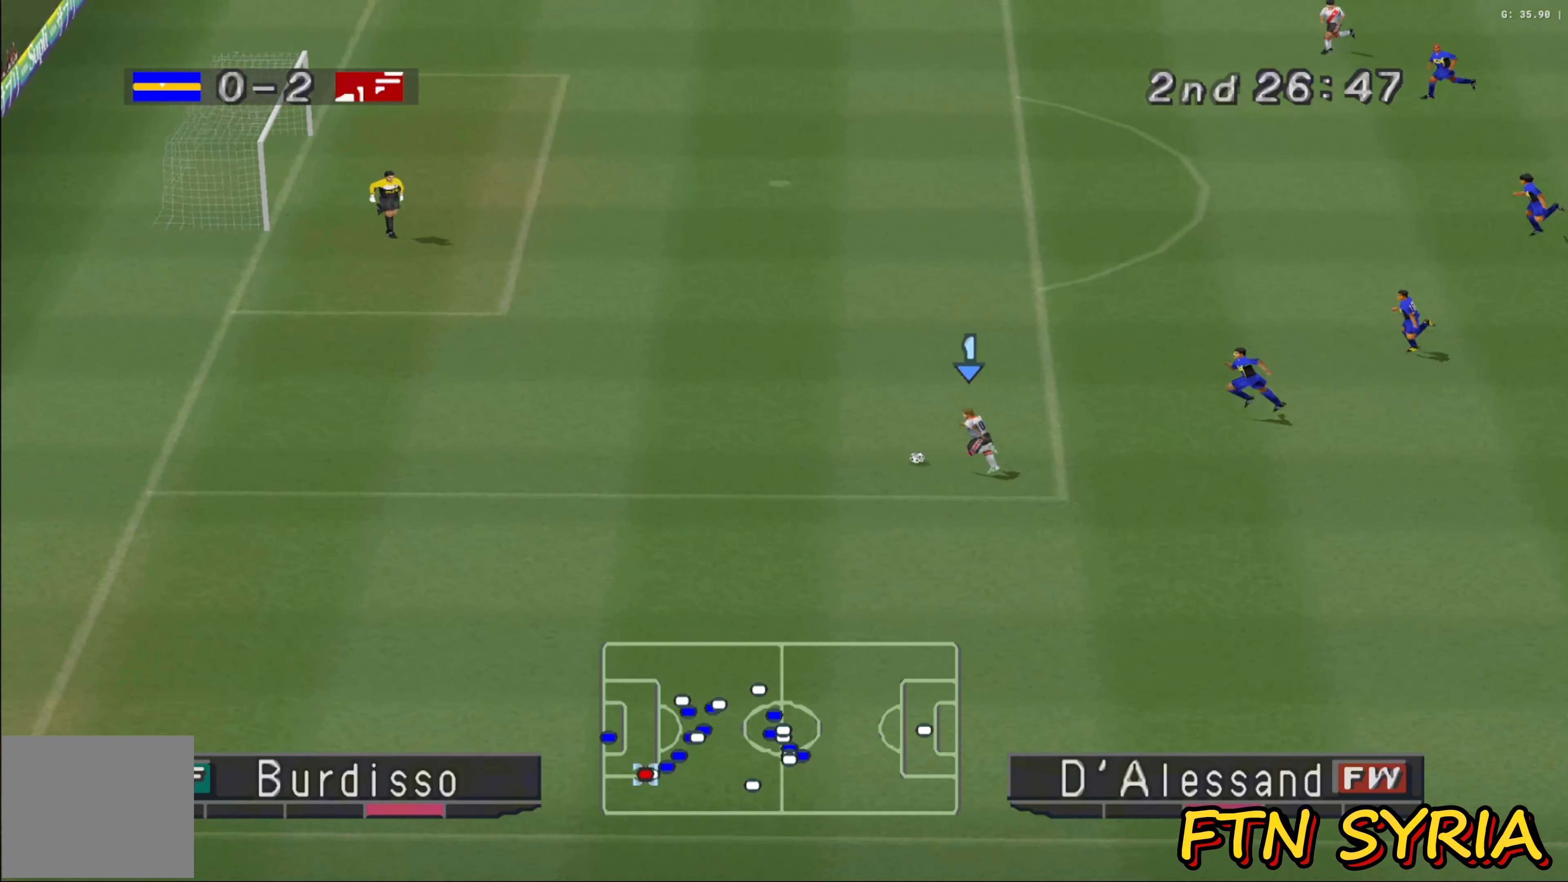
{"buttons": [], "left_stick": "up", "events": [[200, "R1", "up"], [233, "left_stick", "up"]]}
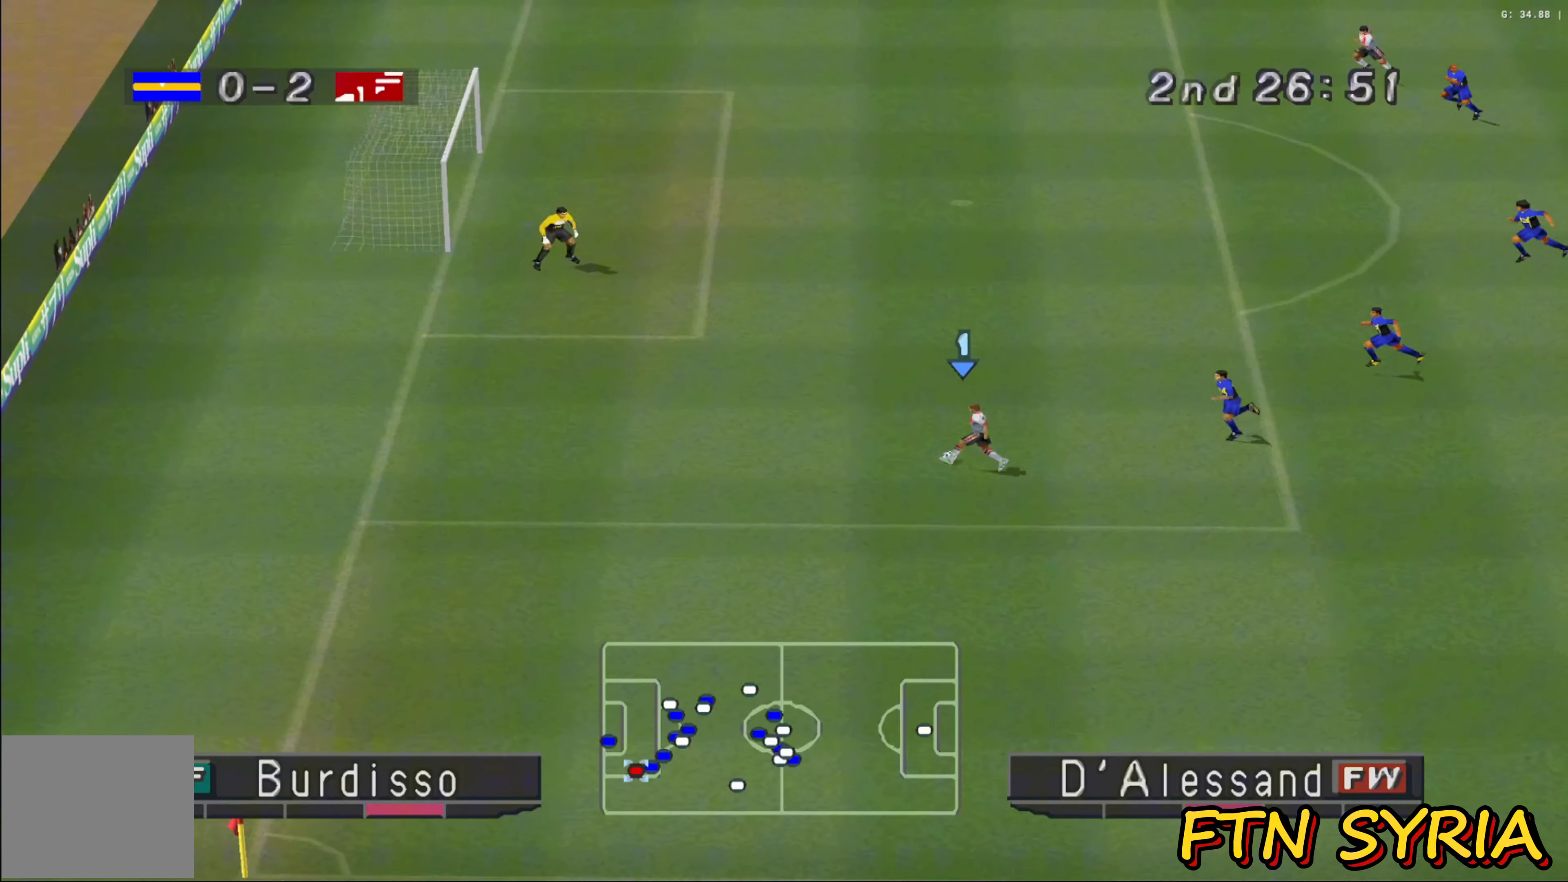
{"buttons": [], "left_stick": "up-left", "events": [[183, "left_stick", "up-left"], [333, "SQUARE", "down"], [383, "SQUARE", "up"]]}
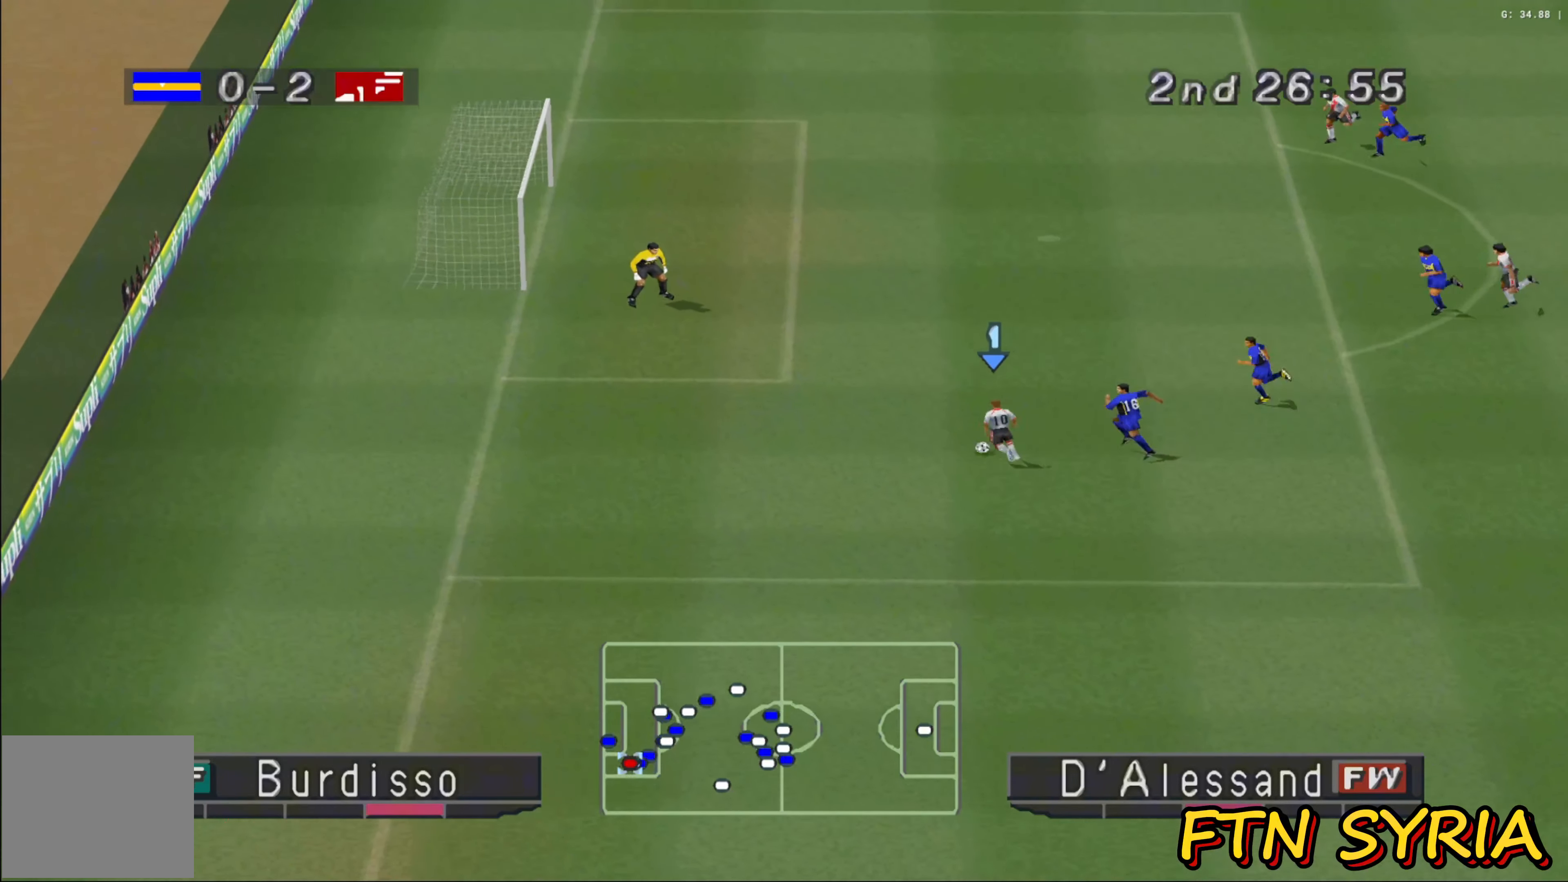
{"buttons": [], "left_stick": "up-left", "events": [[217, "SQUARE", "down"], [300, "SQUARE", "up"]]}
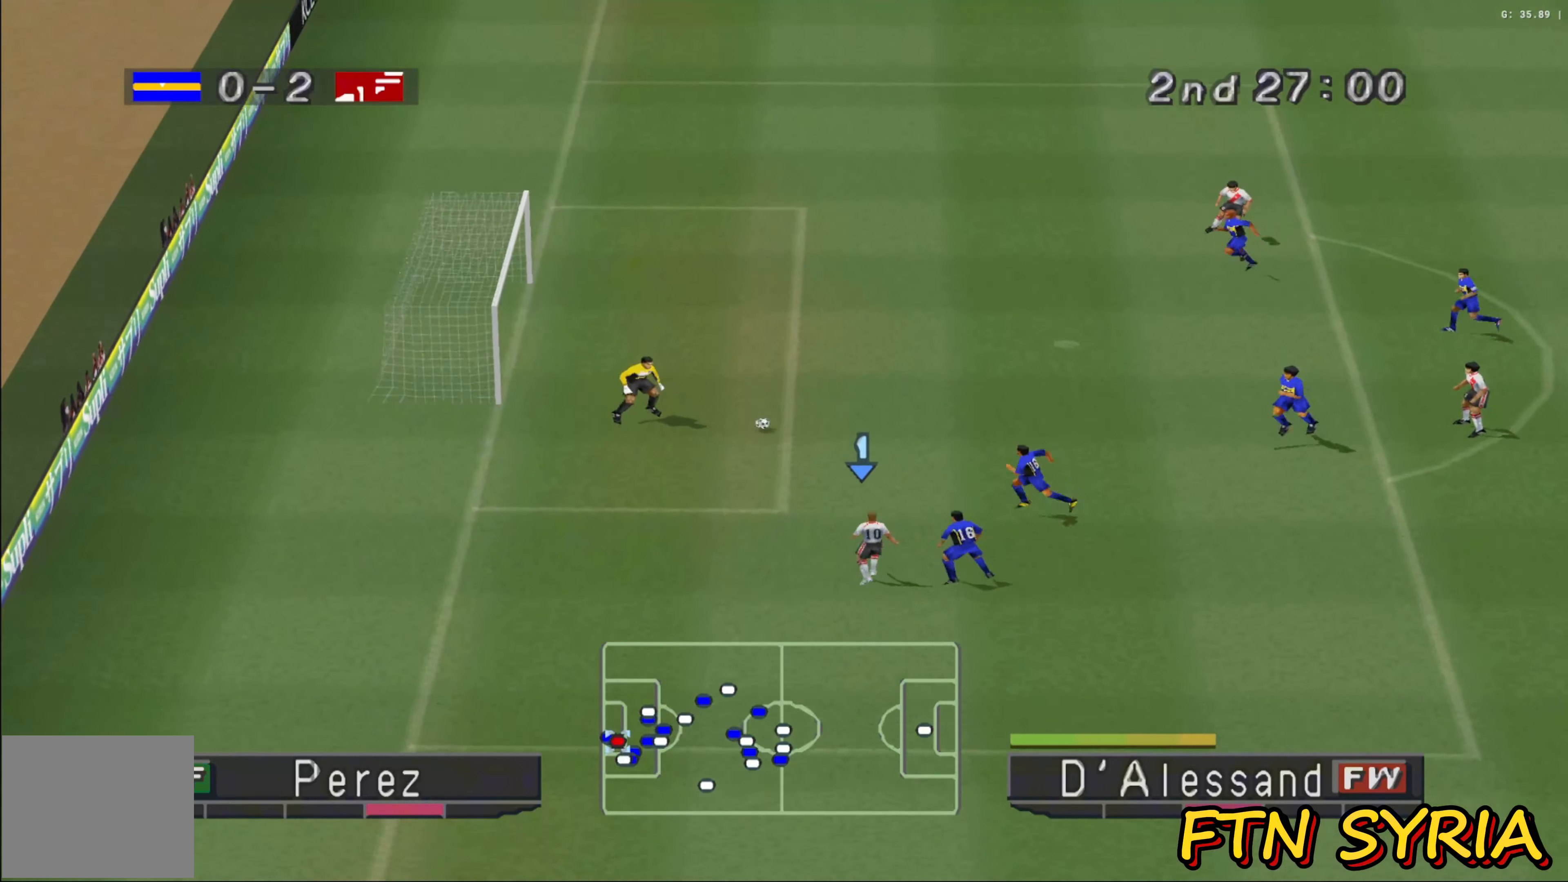
{"buttons": [], "left_stick": "left", "events": [[150, "left_stick", "left"]]}
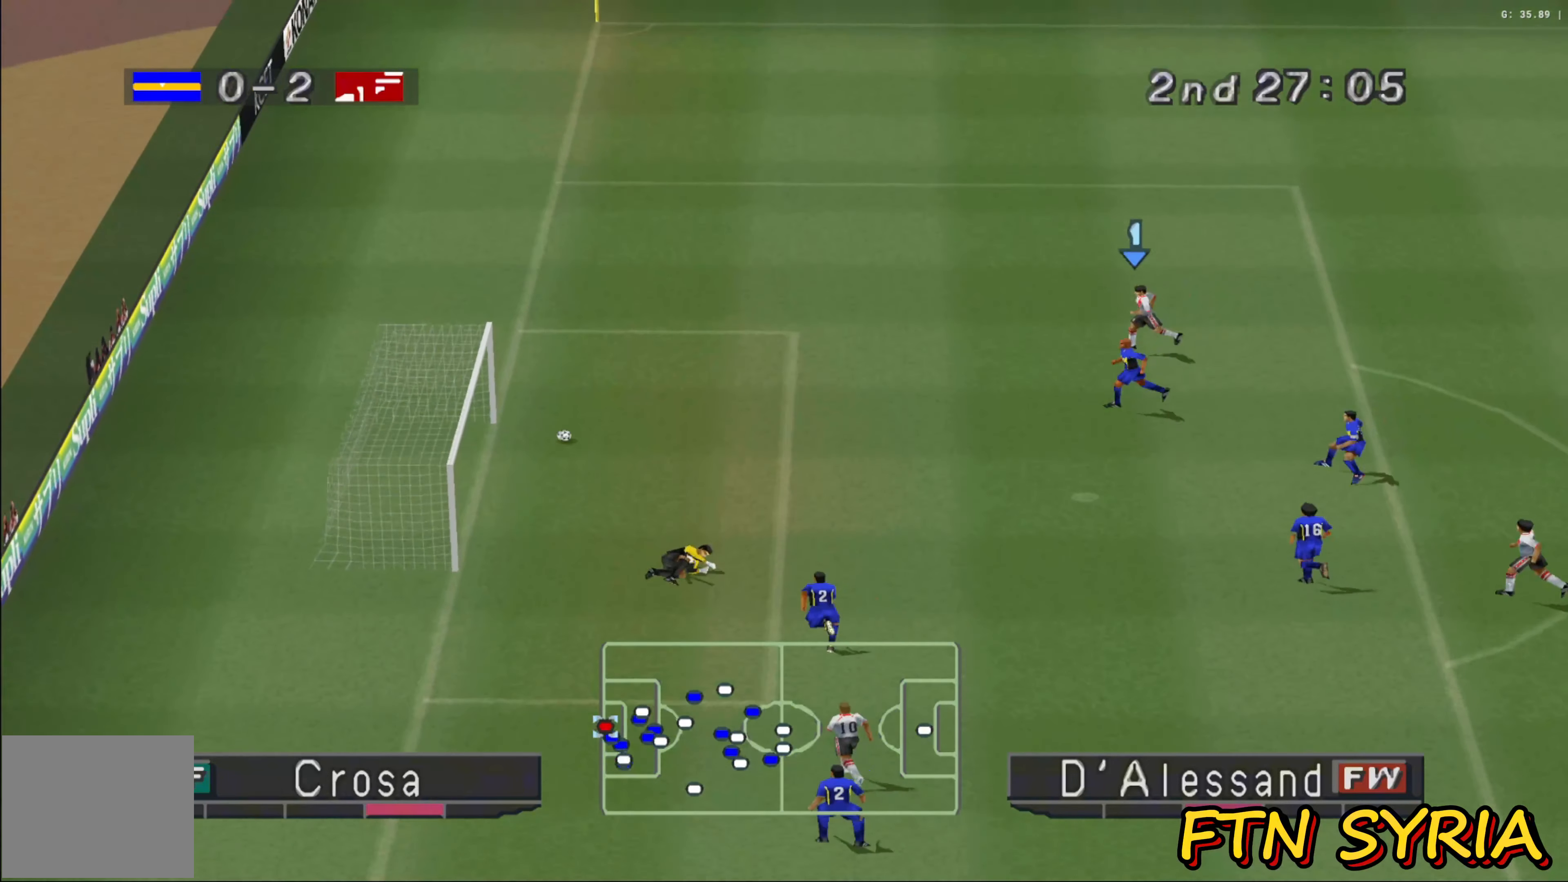
{"buttons": [], "left_stick": "left", "events": []}
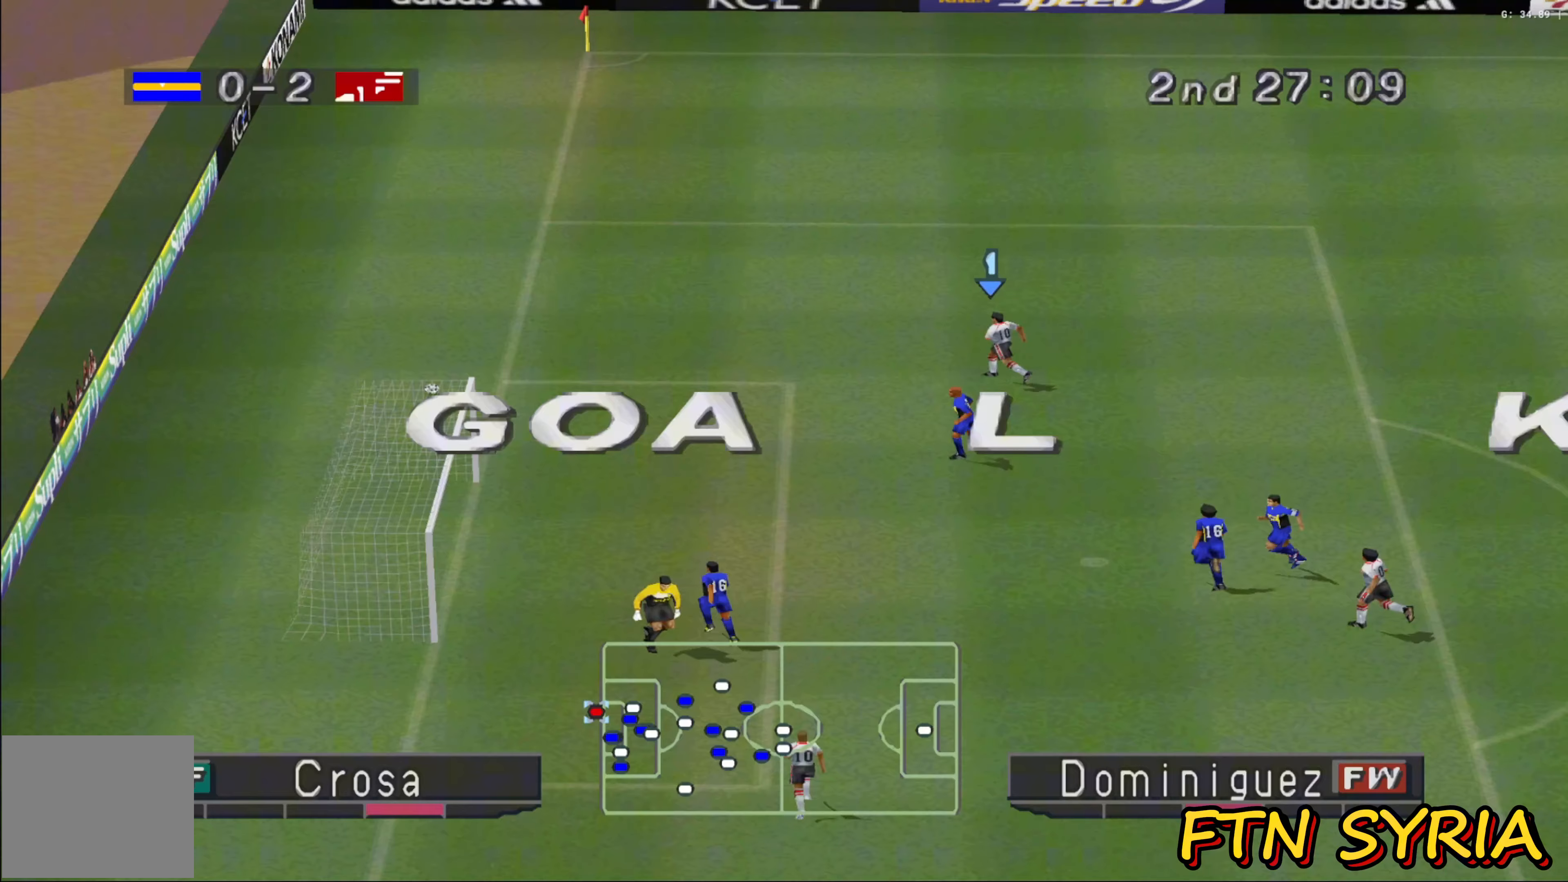
{"buttons": [], "left_stick": "center", "events": [[183, "left_stick", "center"]]}